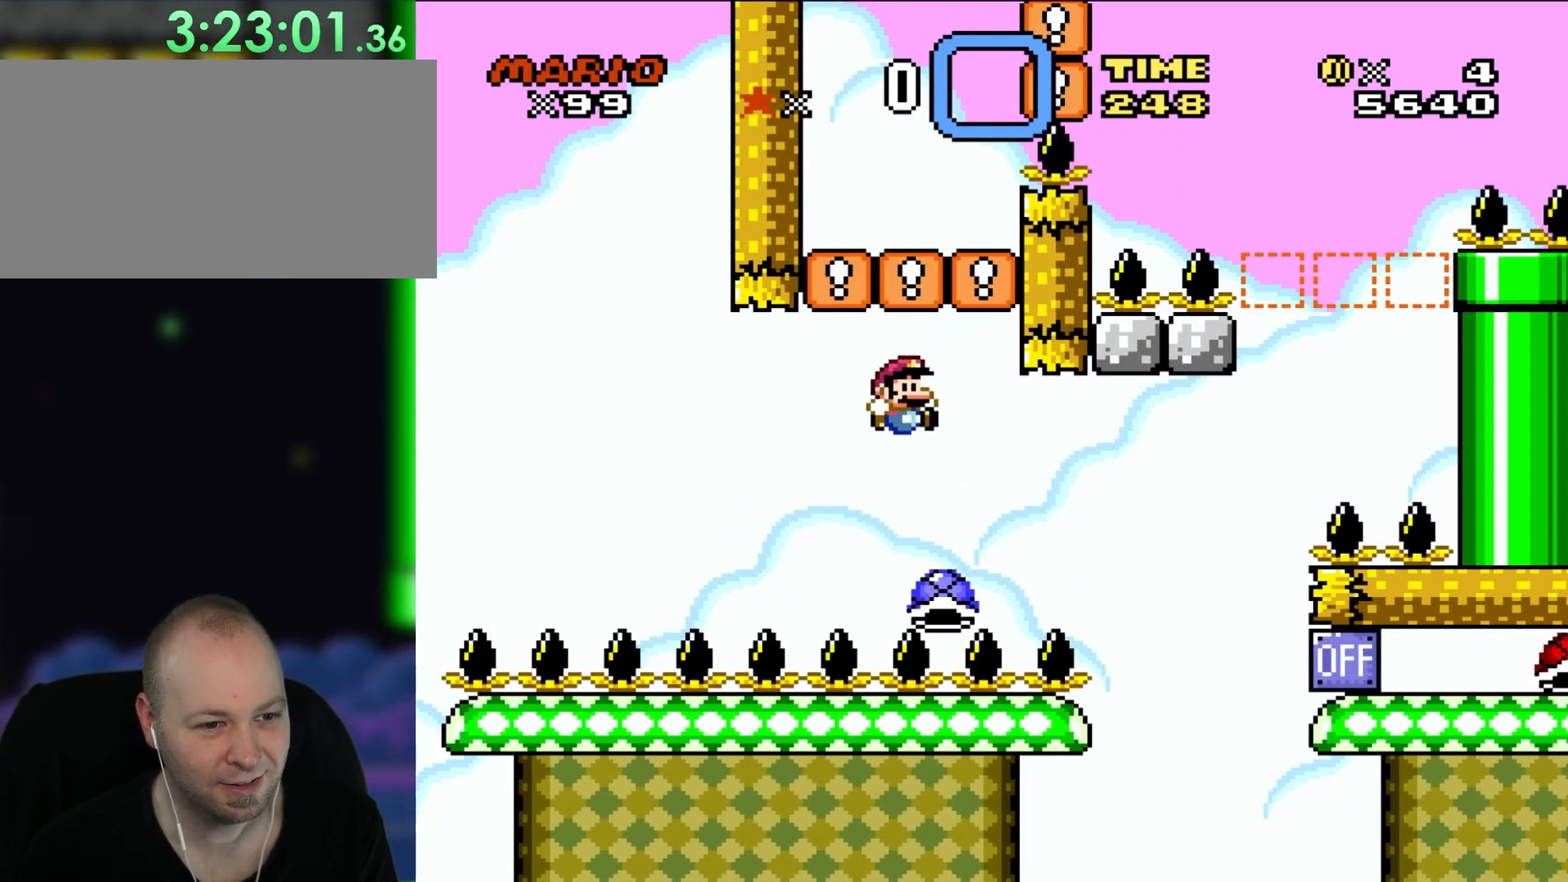
Gameplay with a controller (Nintendo layout); each line is a JSON object with the inputs held at the frame after it (dt_ms = milliseconds from this image to that frame). "events" lists button and stick changes between this image and that frame as [ms after this image, input, new state], when the widget could be followed in between. Not read: B L1 L3 R3 X.
{"dt_ms": 500, "buttons": ["Y", "DPAD_RIGHT"], "events": [[50, "DPAD_RIGHT", "down"], [333, "DPAD_RIGHT", "up"], [333, "DPAD_UP", "down"], [367, "DPAD_LEFT", "down"], [367, "DPAD_UP", "up"], [433, "DPAD_UP", "down"], [500, "DPAD_LEFT", "up"], [500, "DPAD_RIGHT", "down"], [500, "DPAD_UP", "up"]]}
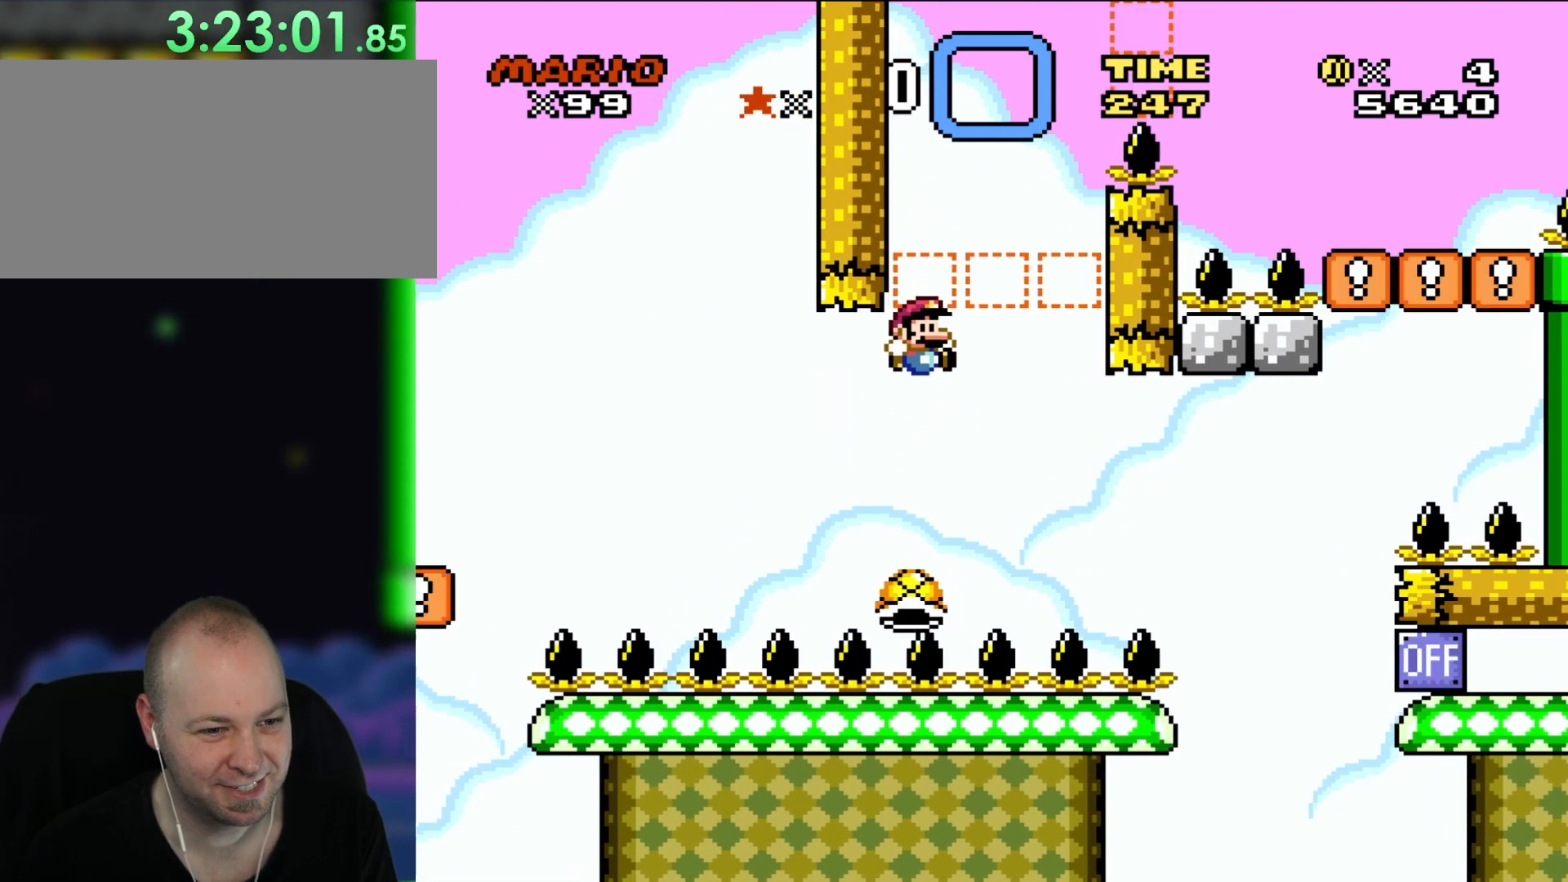
{"dt_ms": 500, "buttons": ["Y", "DPAD_LEFT"], "events": [[233, "DPAD_UP", "down"], [267, "DPAD_LEFT", "down"], [267, "DPAD_RIGHT", "up"], [267, "DPAD_UP", "up"]]}
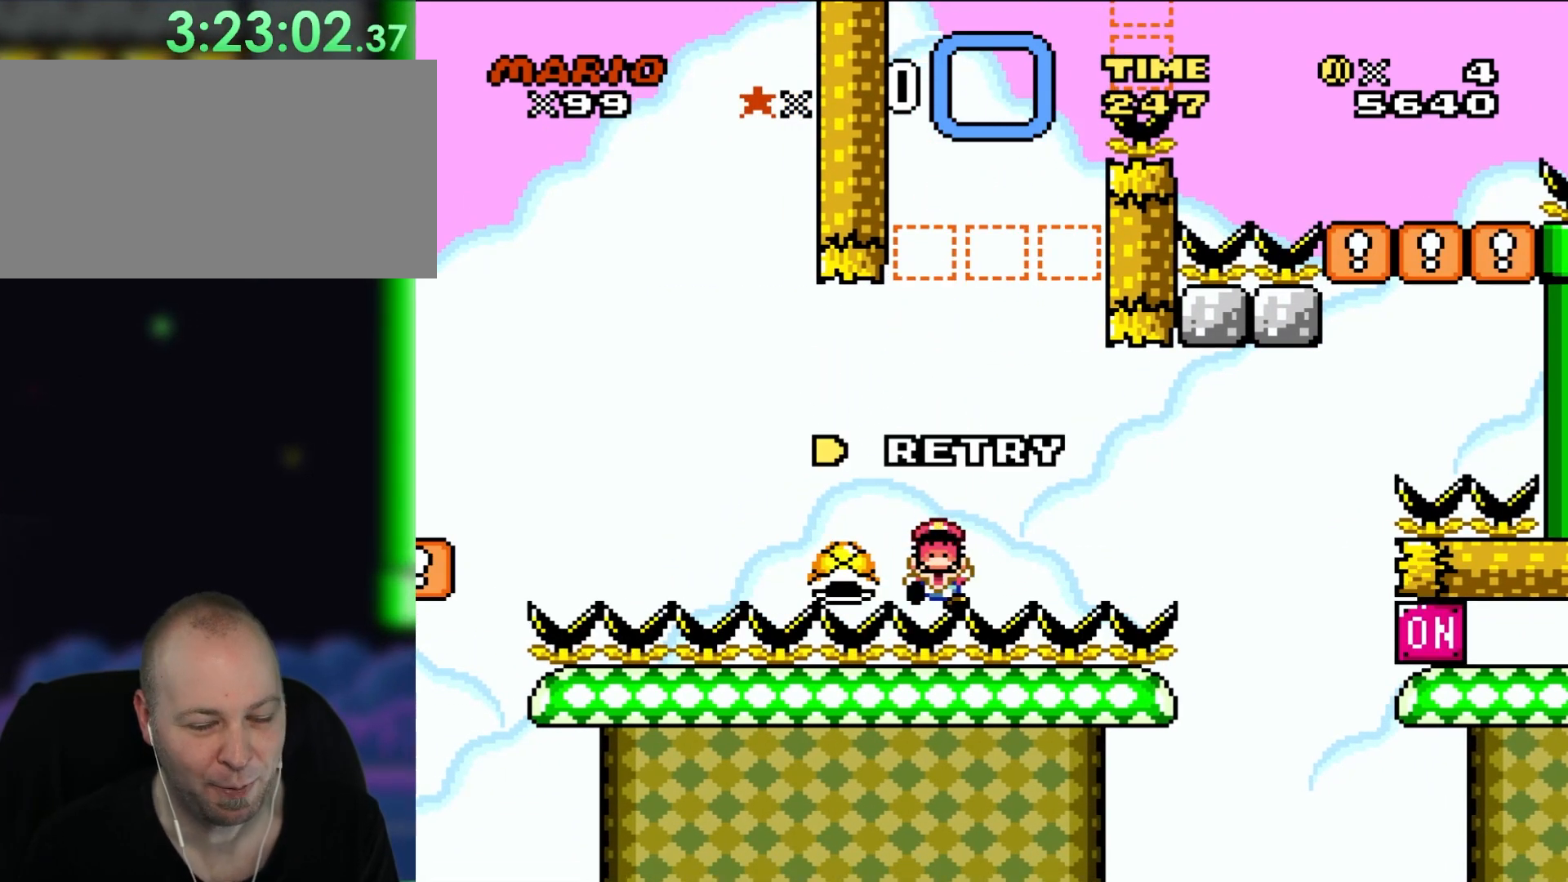
{"dt_ms": 500, "buttons": [], "events": [[33, "DPAD_LEFT", "up"], [133, "Y", "up"]]}
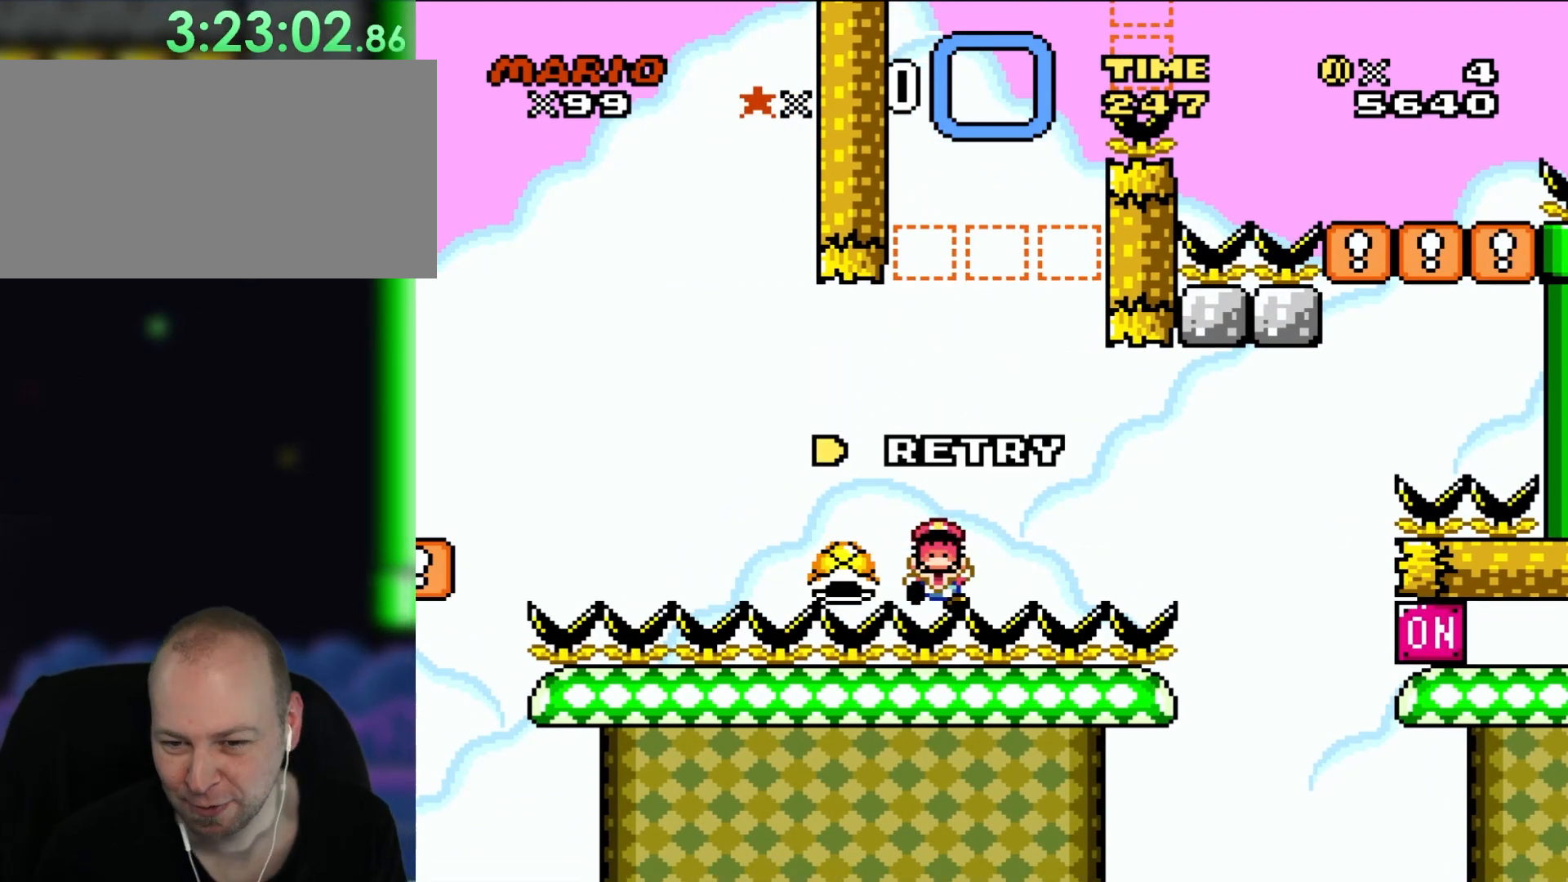
{"dt_ms": 500, "buttons": ["A"], "events": [[400, "A", "down"]]}
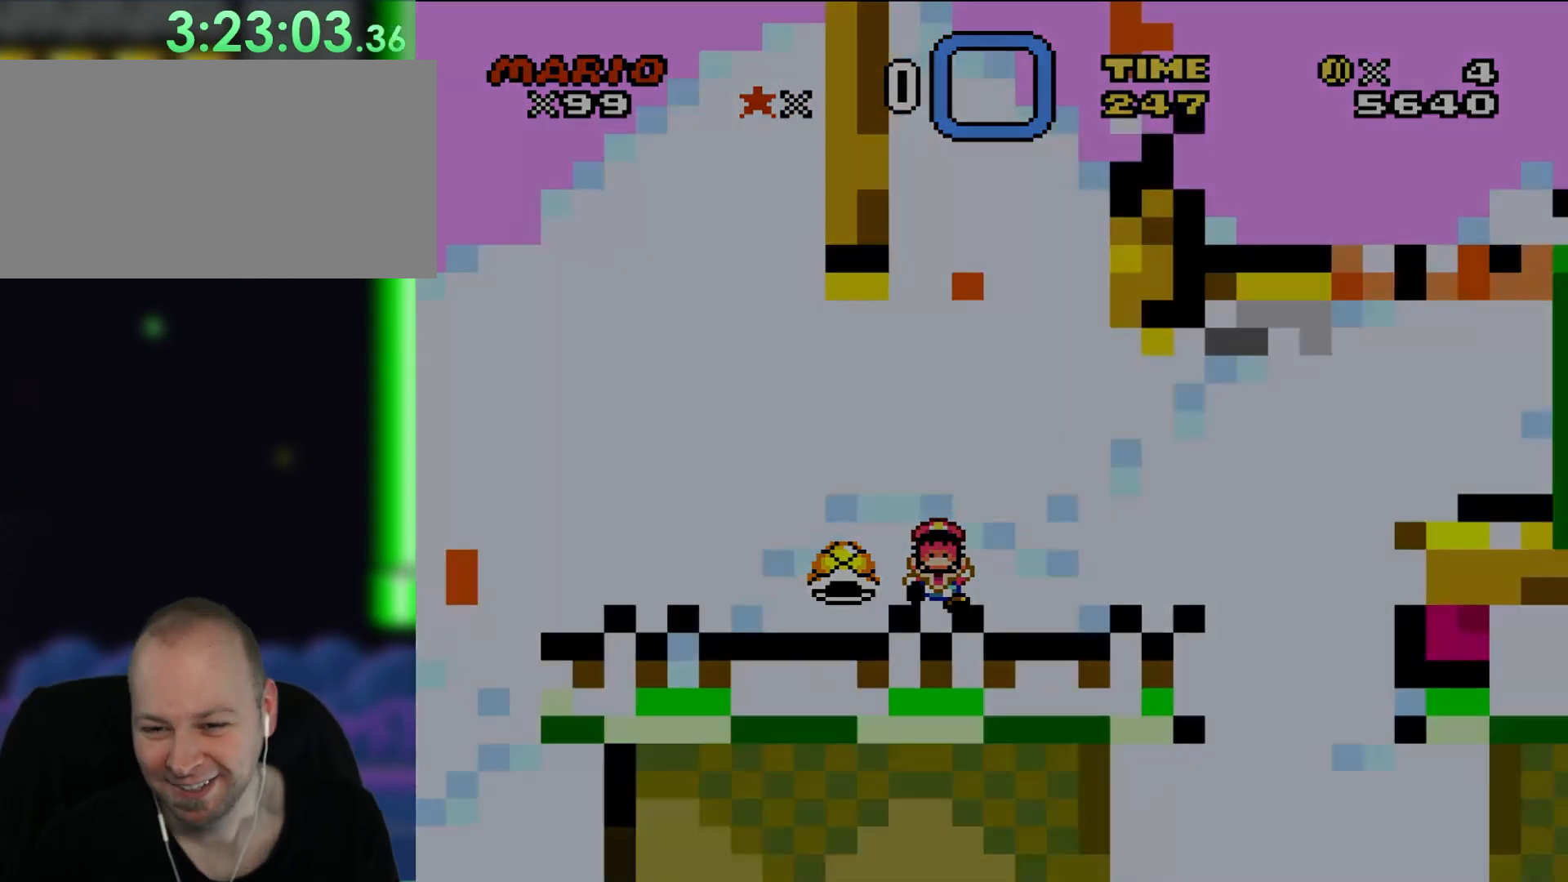
{"dt_ms": 500, "buttons": [], "events": [[100, "A", "up"], [167, "A", "down"], [267, "A", "up"]]}
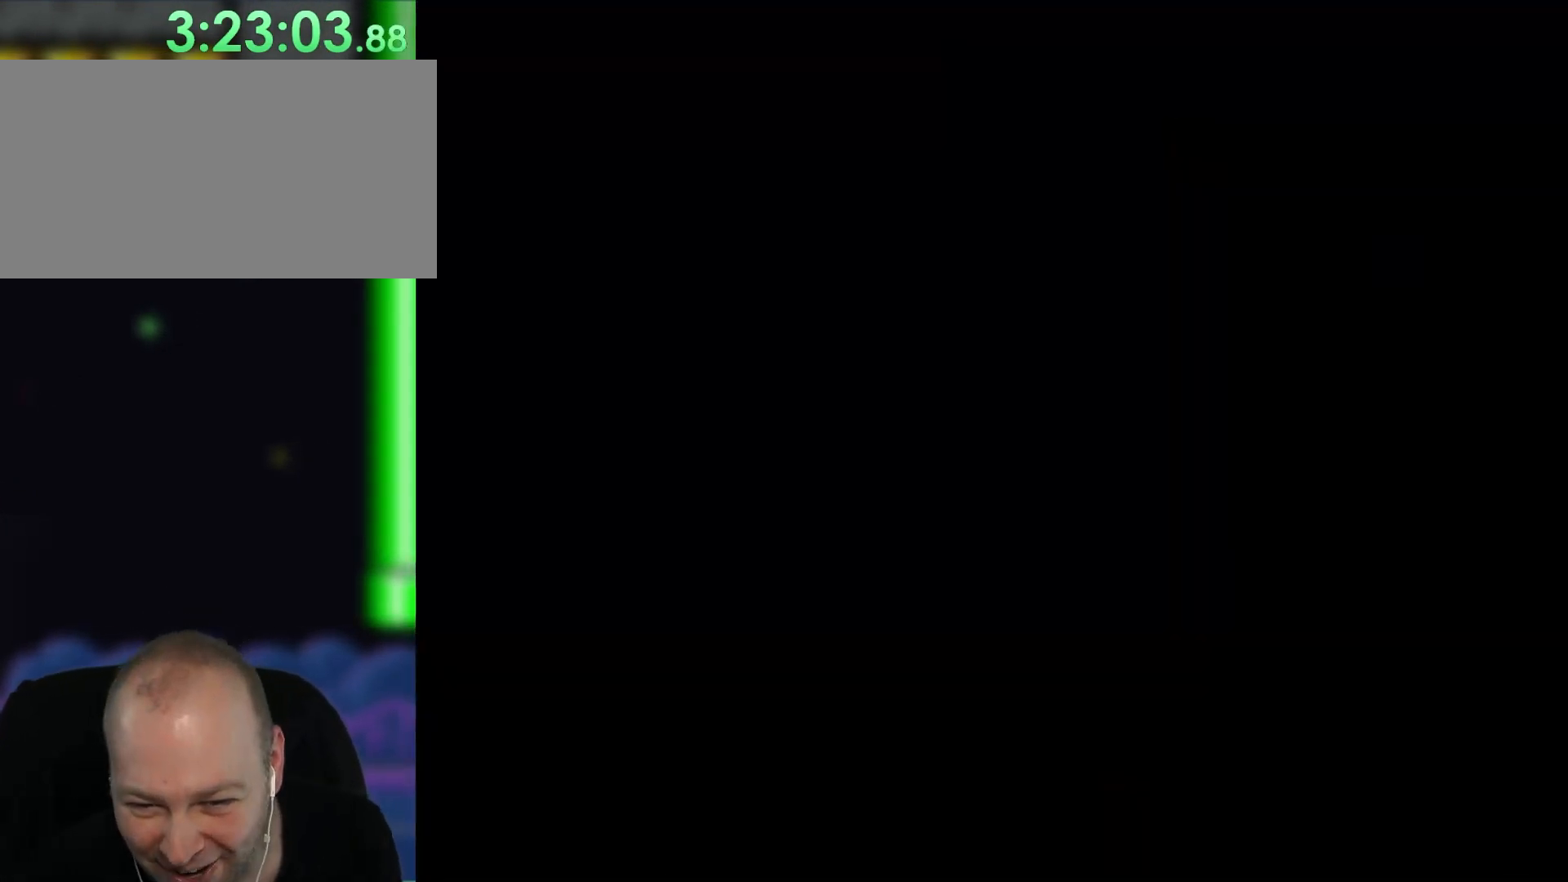
{"dt_ms": 1000, "buttons": ["Y", "DPAD_RIGHT"], "events": [[483, "Y", "down"], [667, "DPAD_RIGHT", "down"]]}
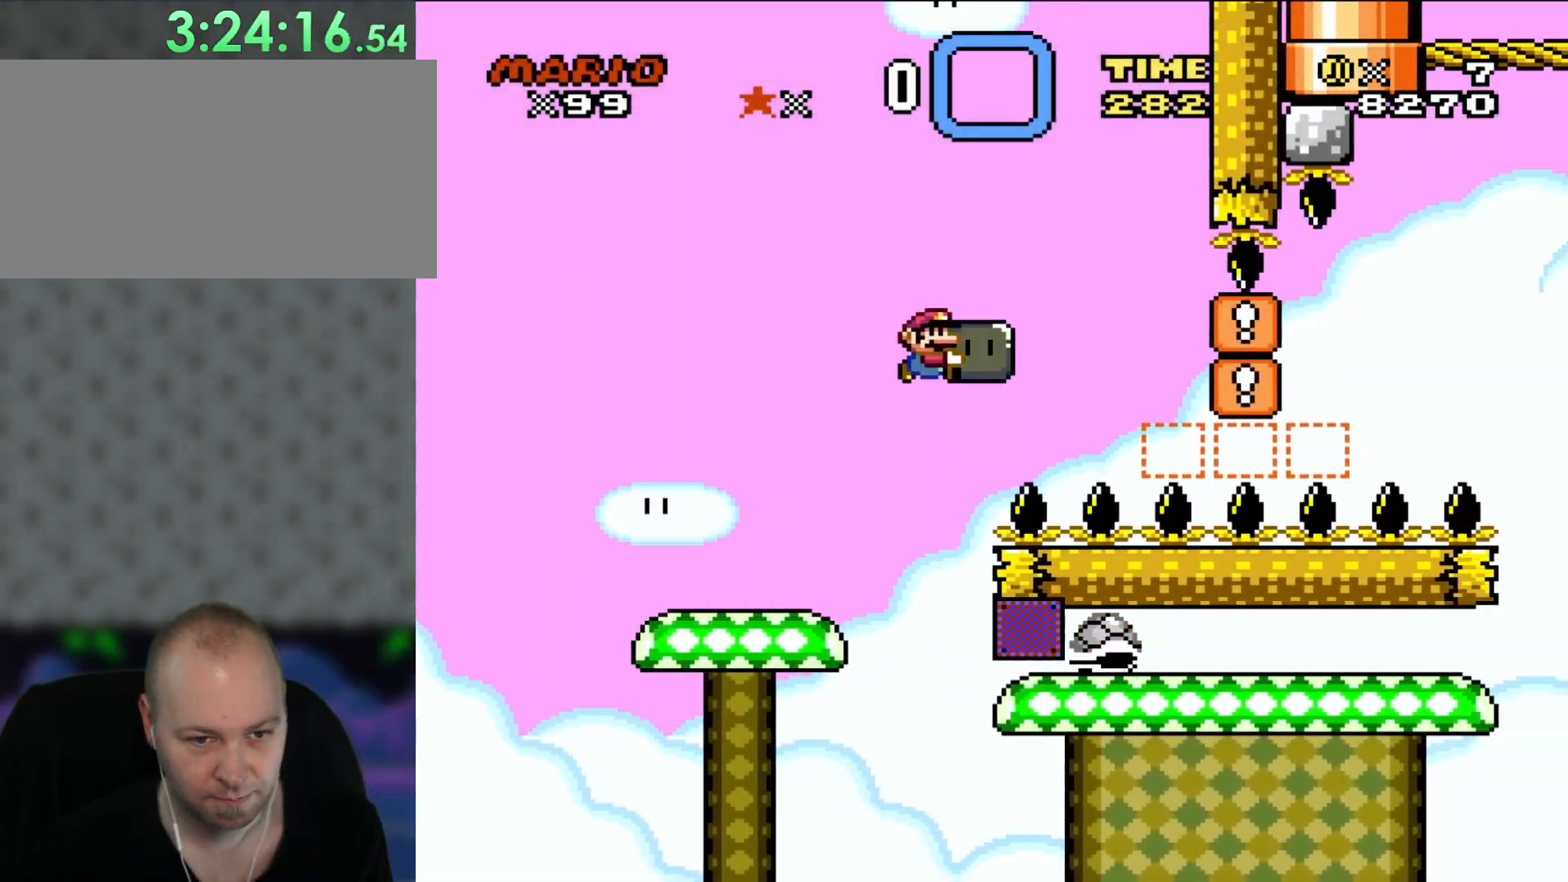
{"dt_ms": 500, "buttons": ["Y", "DPAD_RIGHT"], "events": []}
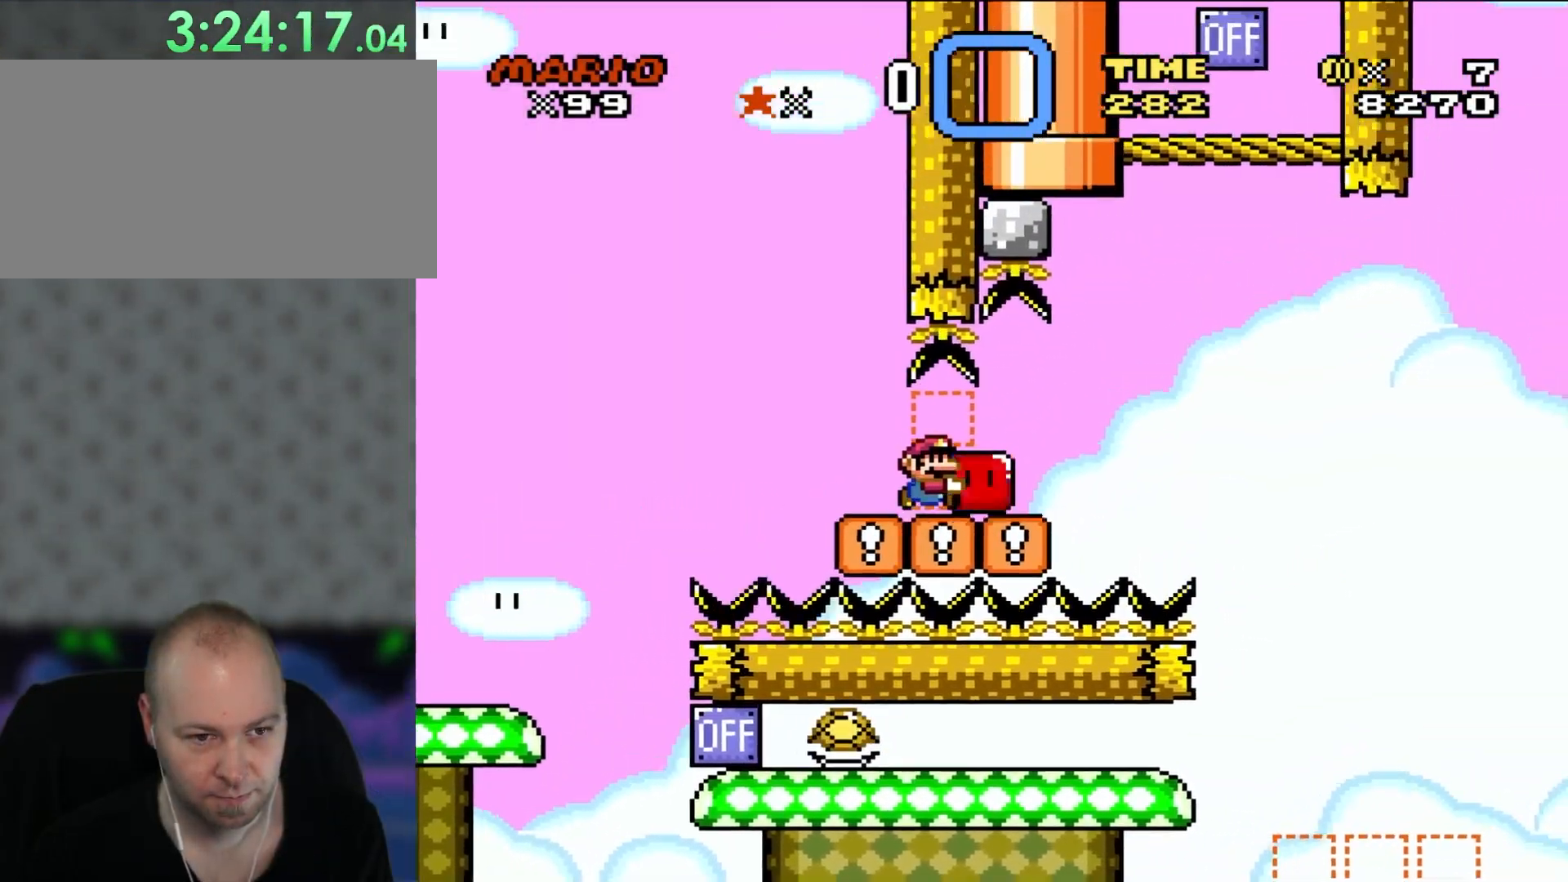
{"dt_ms": 500, "buttons": ["DPAD_UP", "DPAD_RIGHT"], "events": [[183, "DPAD_UP", "down"], [450, "Y", "up"]]}
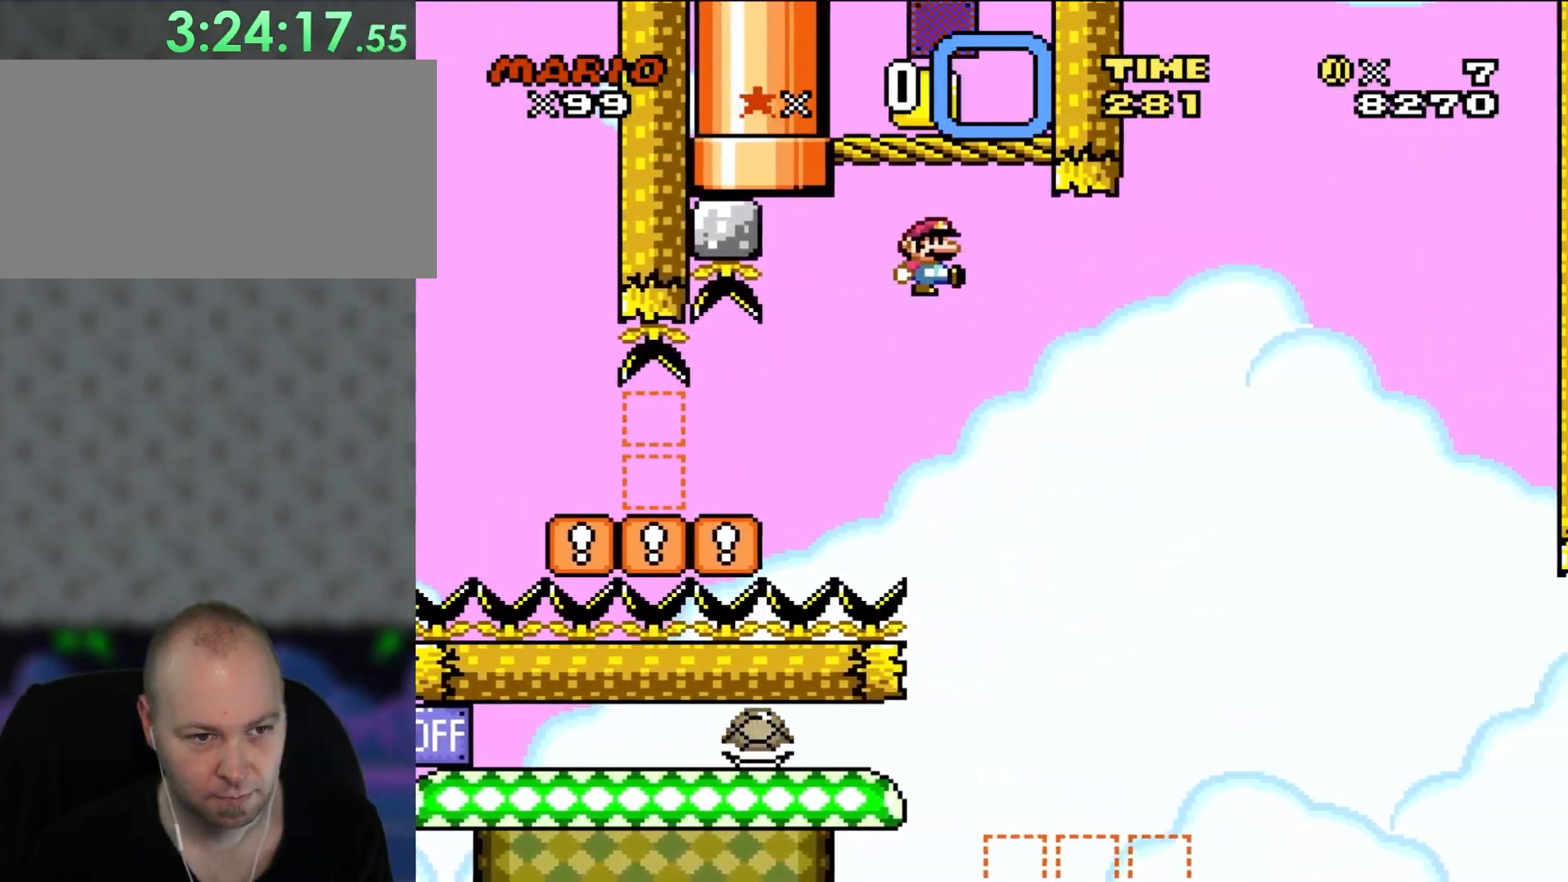
{"dt_ms": 500, "buttons": ["Y", "DPAD_LEFT"], "events": [[133, "Y", "down"], [400, "DPAD_LEFT", "down"], [400, "DPAD_RIGHT", "up"], [433, "DPAD_UP", "up"]]}
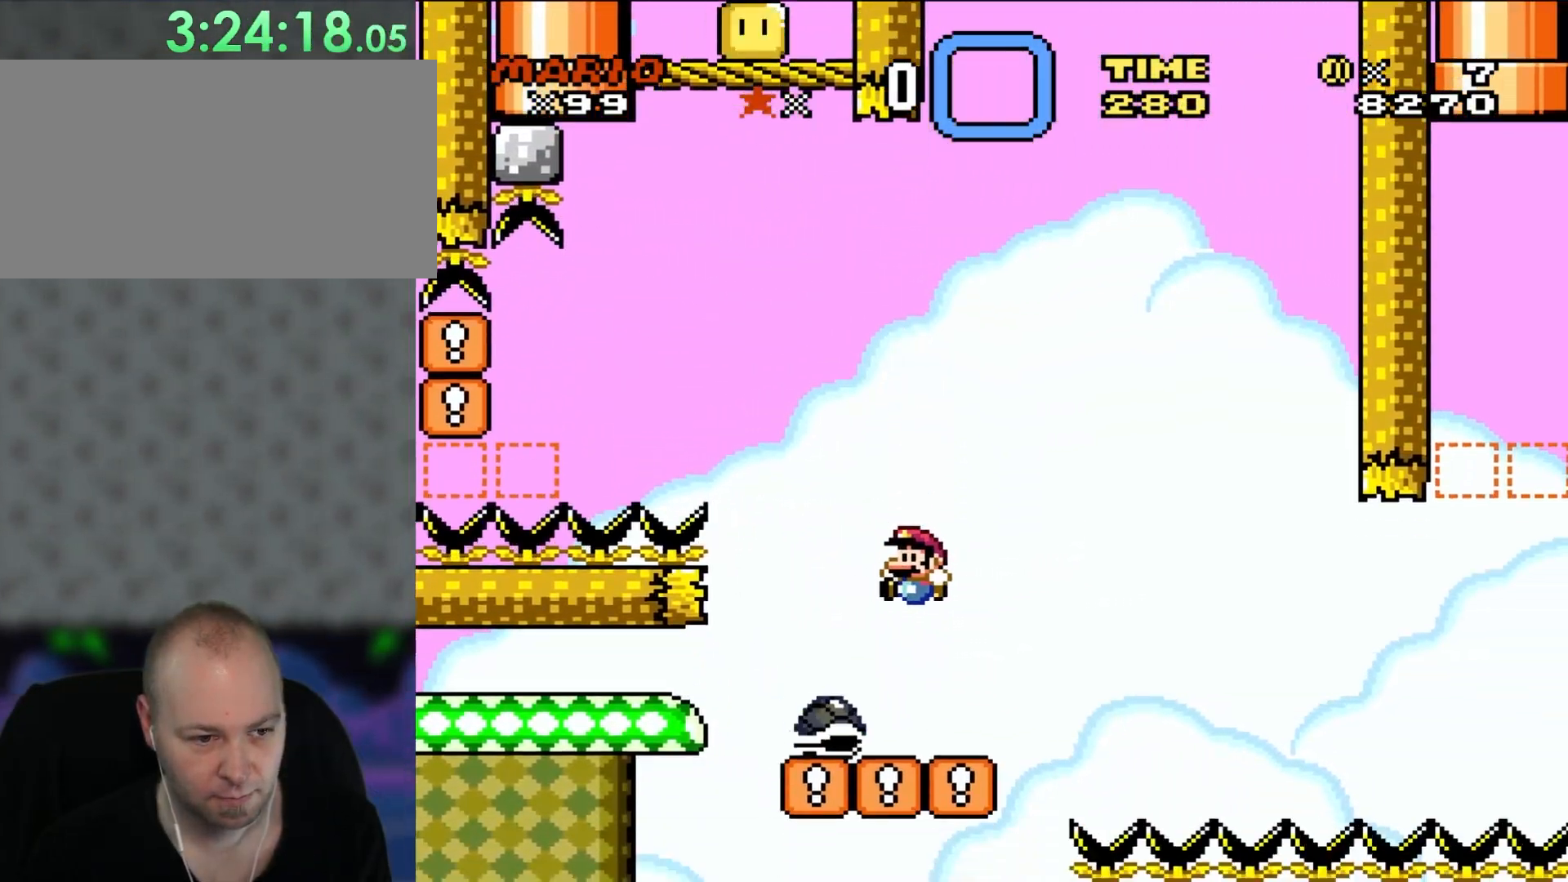
{"dt_ms": 500, "buttons": ["Y", "DPAD_RIGHT"], "events": [[50, "DPAD_UP", "down"], [83, "DPAD_LEFT", "up"], [133, "DPAD_UP", "up"], [167, "DPAD_RIGHT", "down"]]}
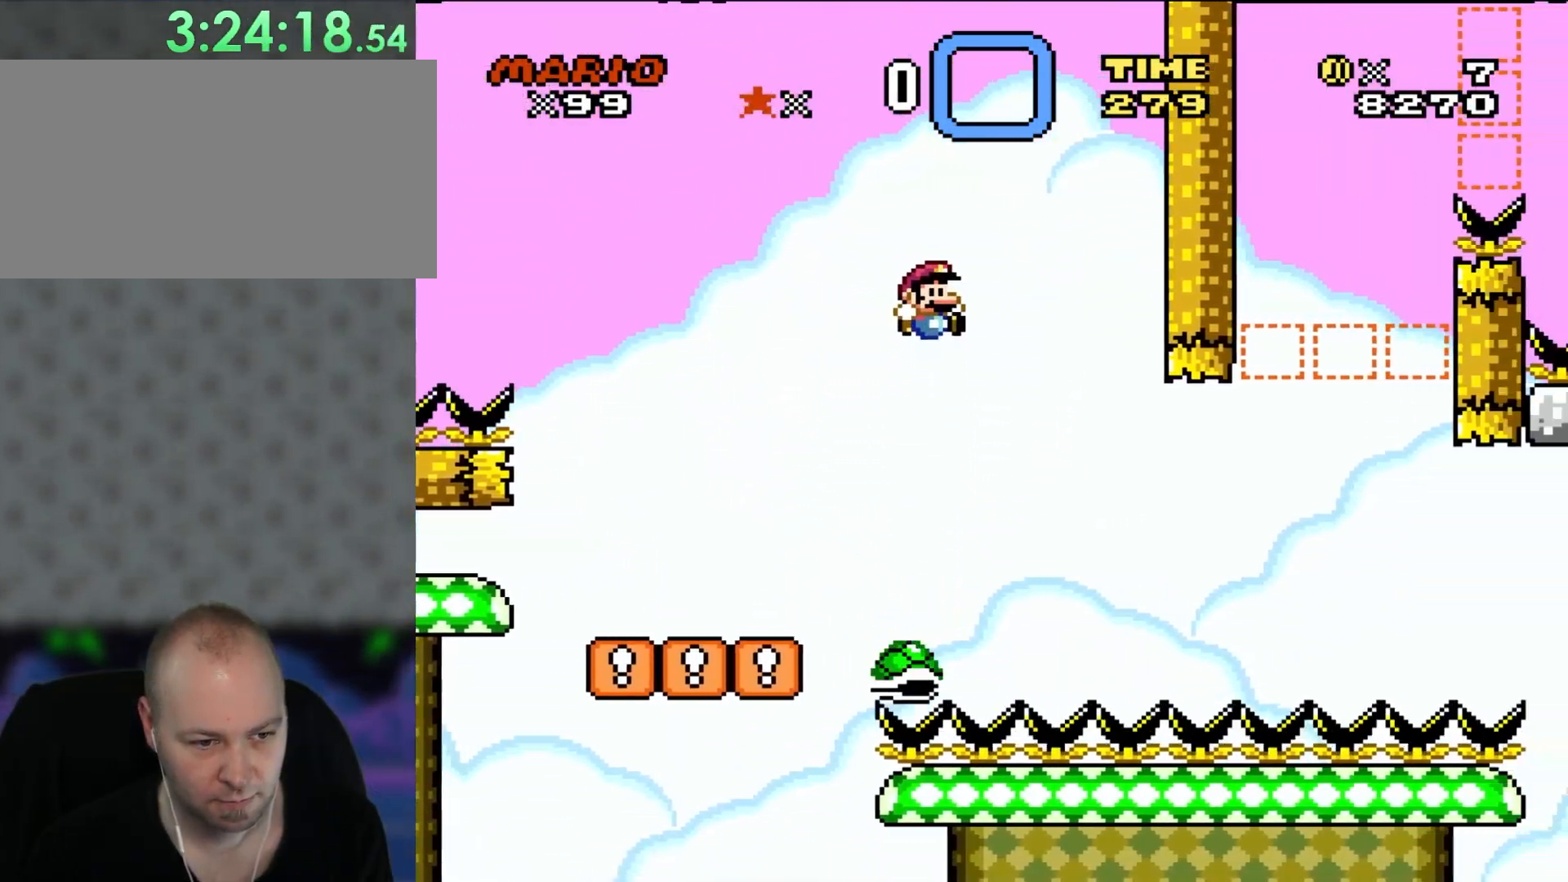
{"dt_ms": 500, "buttons": ["Y", "DPAD_RIGHT"], "events": [[217, "DPAD_UP", "down"], [283, "DPAD_LEFT", "down"], [283, "DPAD_RIGHT", "up"], [350, "DPAD_LEFT", "up"], [400, "DPAD_RIGHT", "down"], [400, "DPAD_UP", "up"]]}
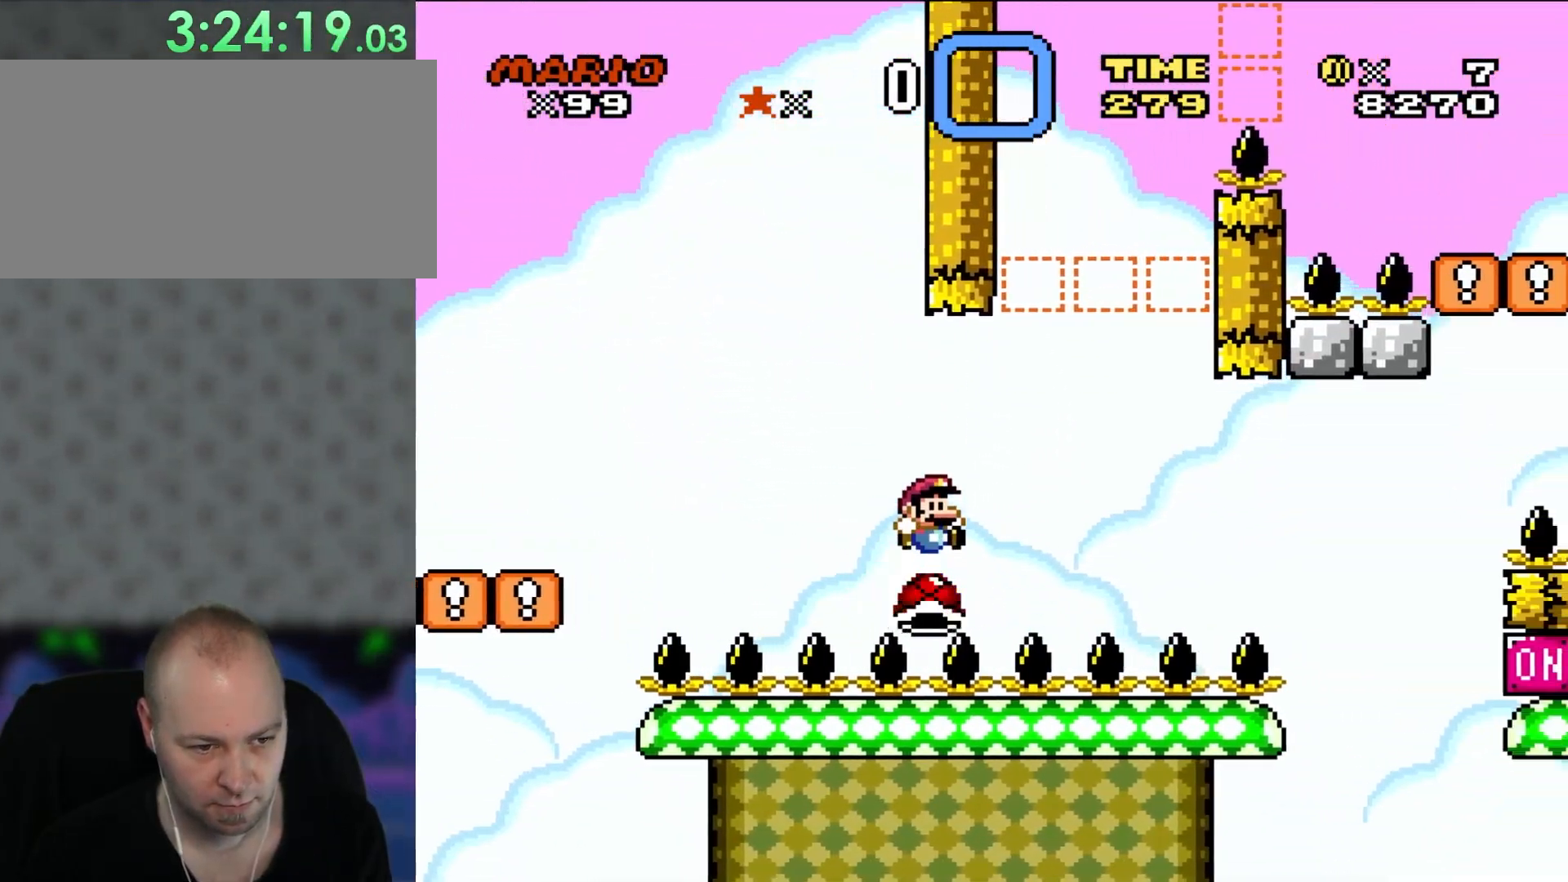
{"dt_ms": 500, "buttons": ["Y", "DPAD_LEFT"], "events": [[367, "DPAD_UP", "down"], [400, "DPAD_RIGHT", "up"], [433, "DPAD_LEFT", "down"], [433, "DPAD_UP", "up"]]}
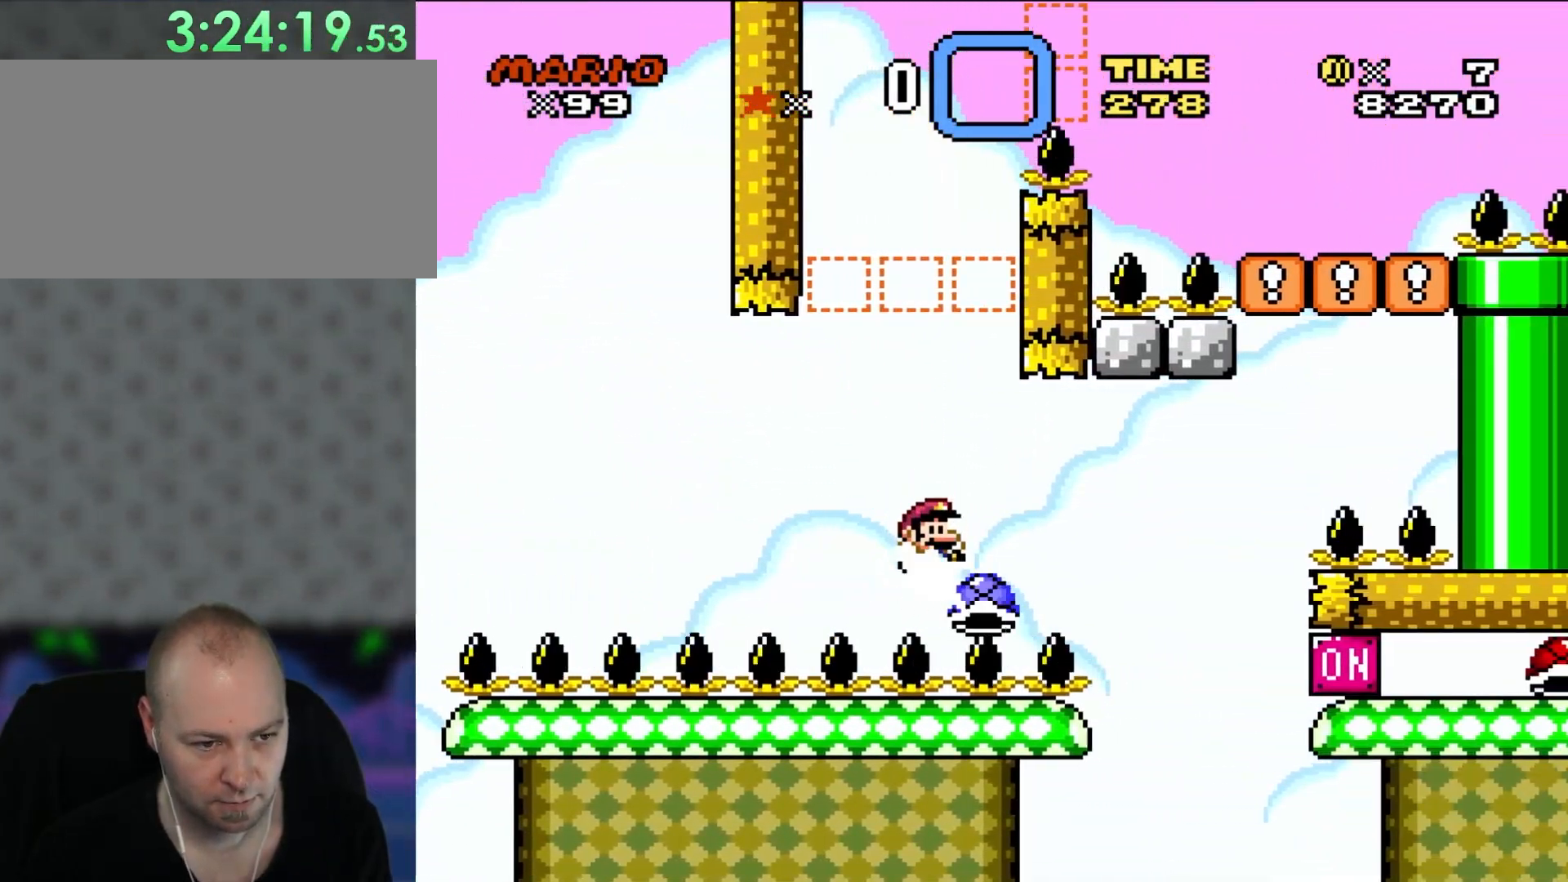
{"dt_ms": 500, "buttons": ["Y", "DPAD_LEFT"], "events": [[17, "DPAD_UP", "down"], [50, "DPAD_LEFT", "up"], [83, "DPAD_RIGHT", "down"], [83, "DPAD_UP", "up"], [400, "DPAD_UP", "down"], [433, "DPAD_LEFT", "down"], [433, "DPAD_RIGHT", "up"], [467, "DPAD_UP", "up"]]}
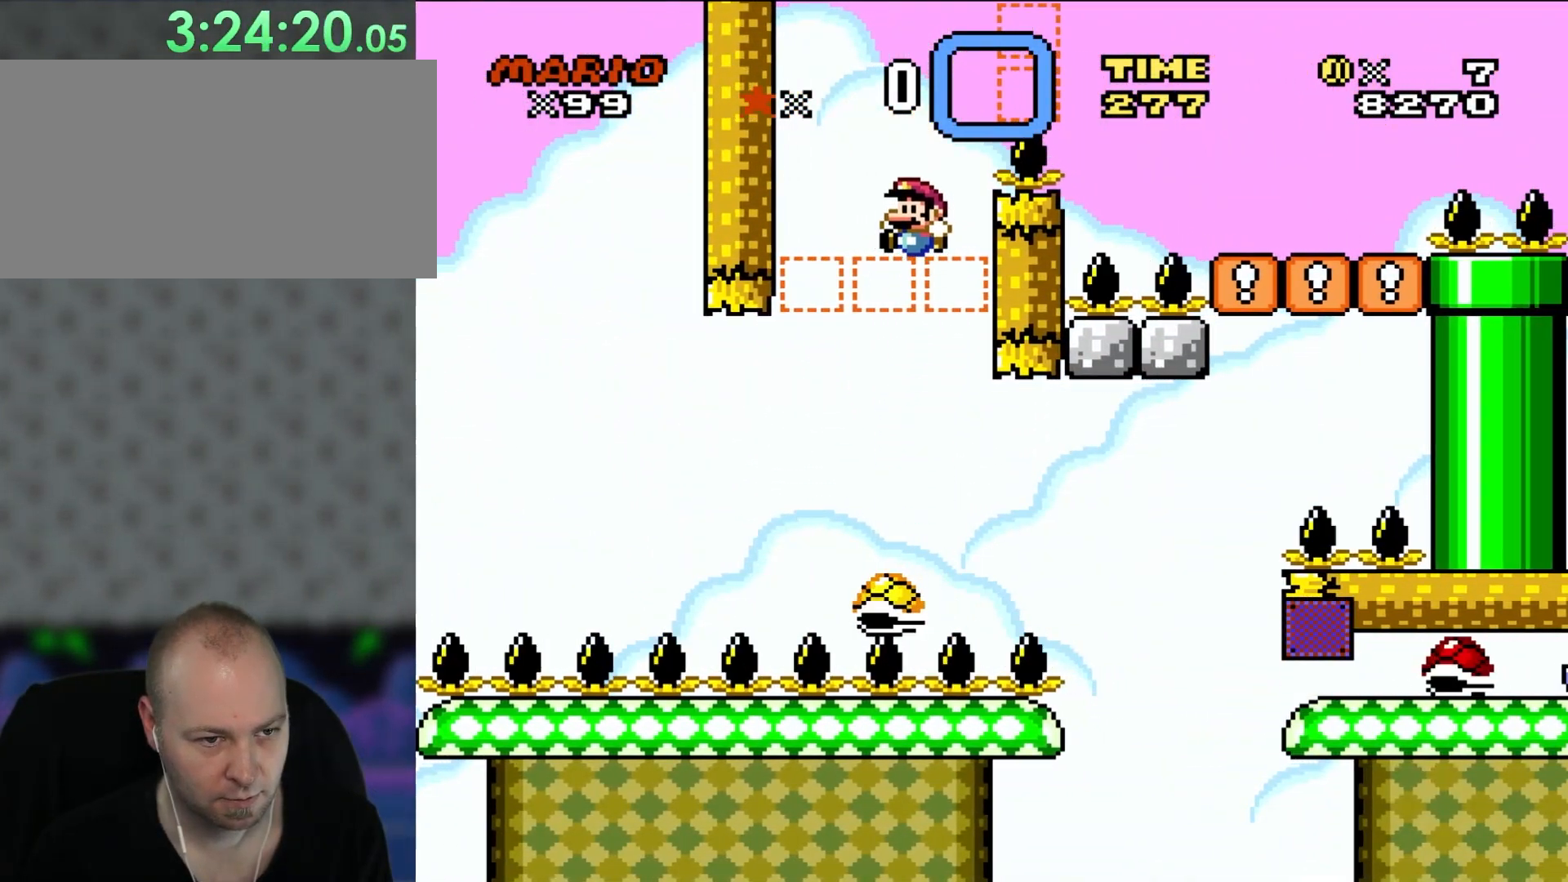
{"dt_ms": 500, "buttons": ["Y"], "events": [[100, "DPAD_UP", "down"], [167, "DPAD_LEFT", "up"], [167, "DPAD_RIGHT", "down"], [167, "DPAD_UP", "up"], [283, "DPAD_RIGHT", "up"], [283, "DPAD_UP", "down"], [317, "DPAD_LEFT", "down"], [317, "DPAD_UP", "up"], [433, "DPAD_UP", "down"], [467, "DPAD_LEFT", "up"], [467, "DPAD_UP", "up"]]}
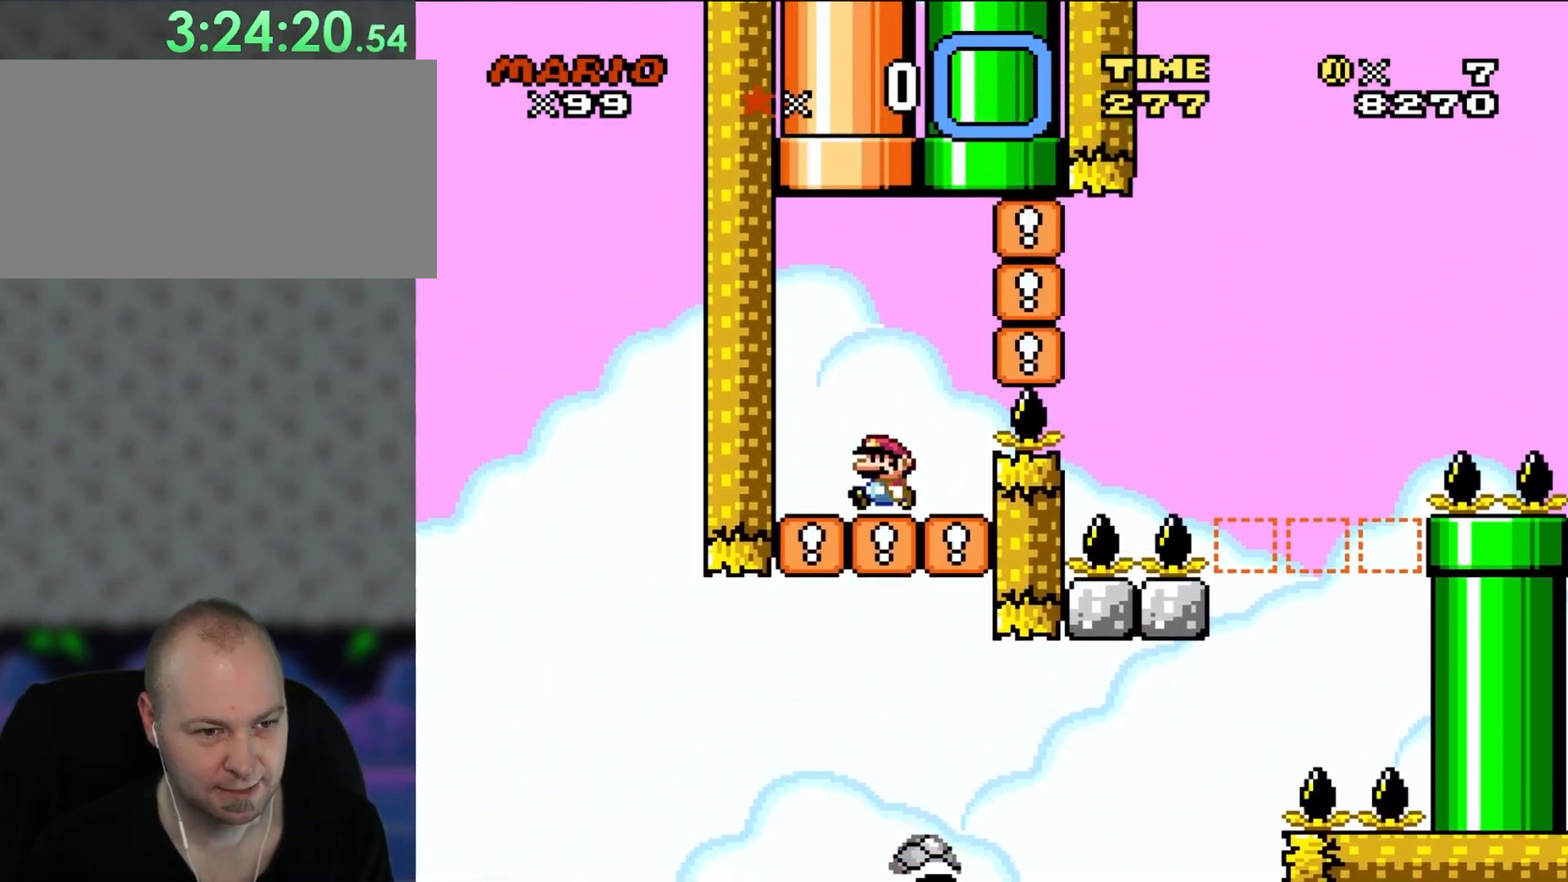
{"dt_ms": 500, "buttons": ["Y", "DPAD_RIGHT"], "events": [[483, "DPAD_RIGHT", "down"]]}
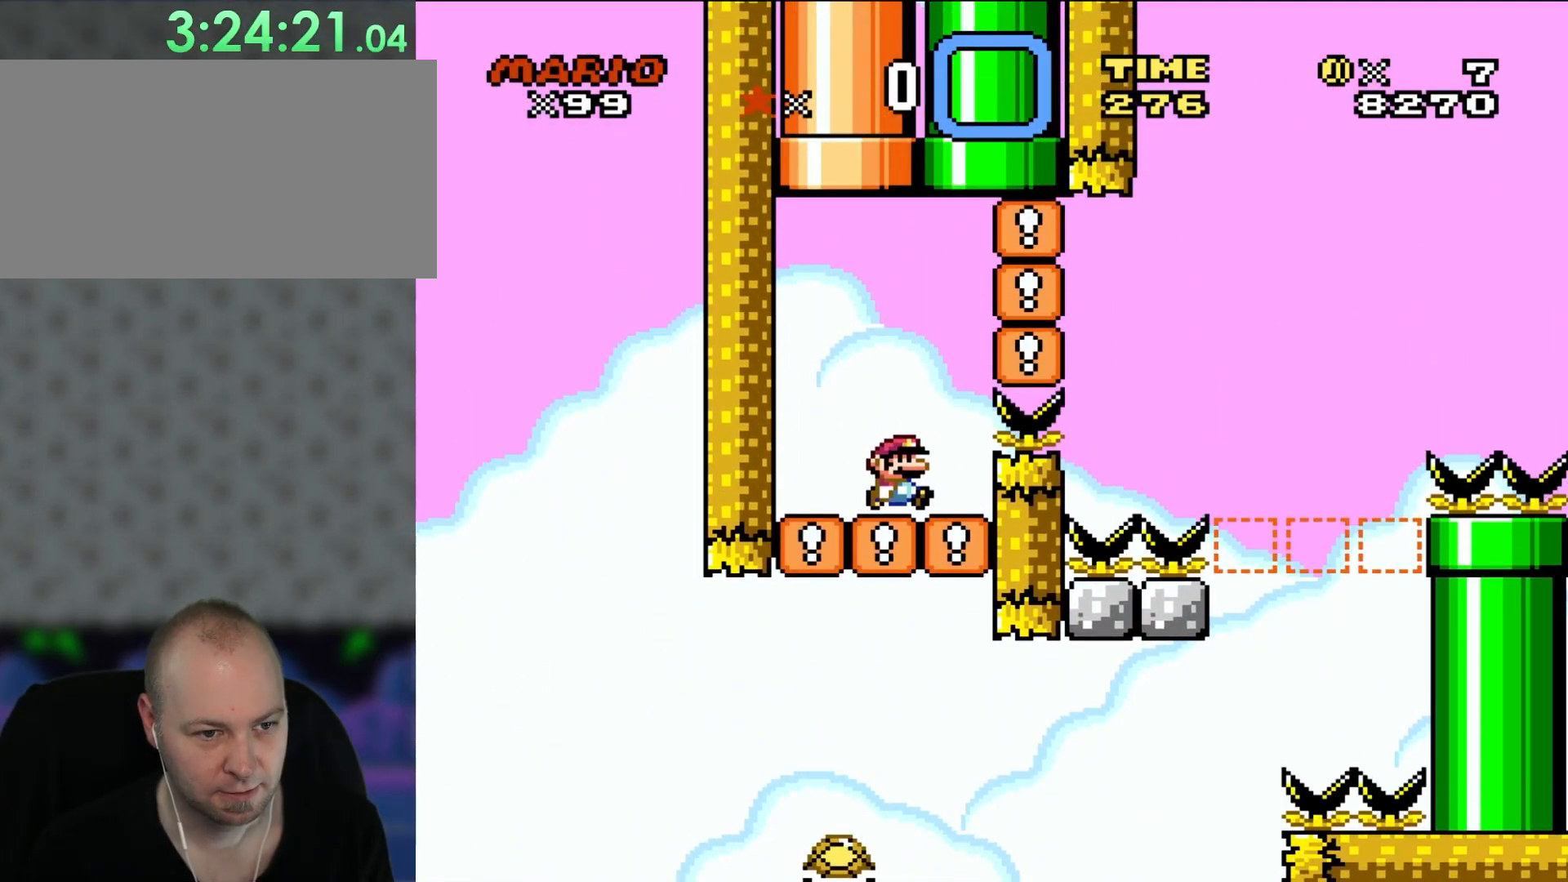
{"dt_ms": 500, "buttons": ["Y", "DPAD_RIGHT"], "events": [[83, "DPAD_RIGHT", "up"], [250, "DPAD_RIGHT", "down"]]}
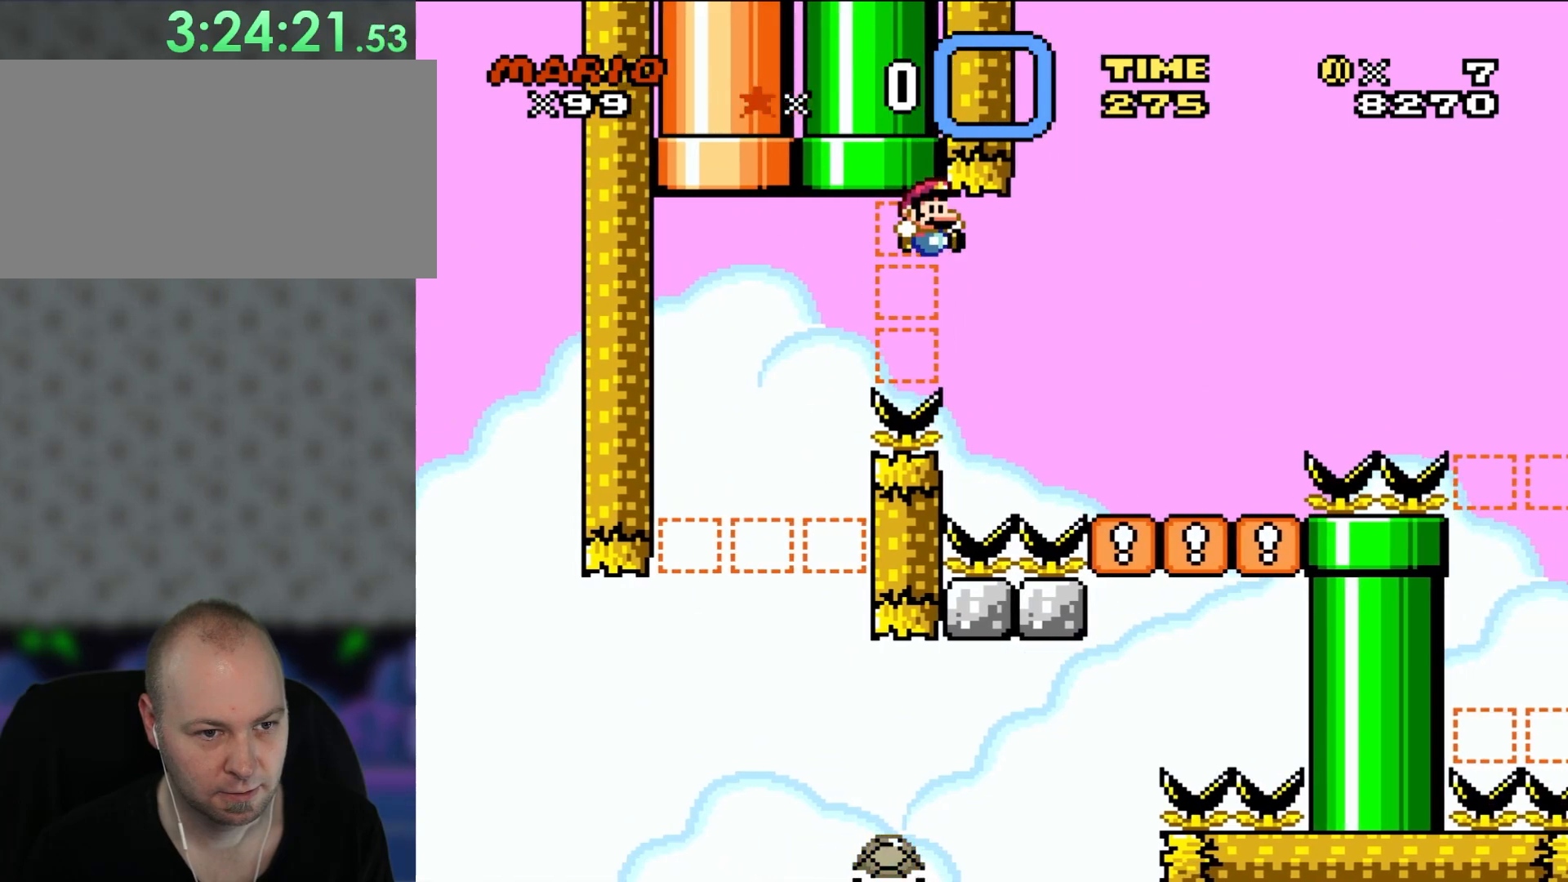
{"dt_ms": 500, "buttons": ["Y", "DPAD_RIGHT"], "events": []}
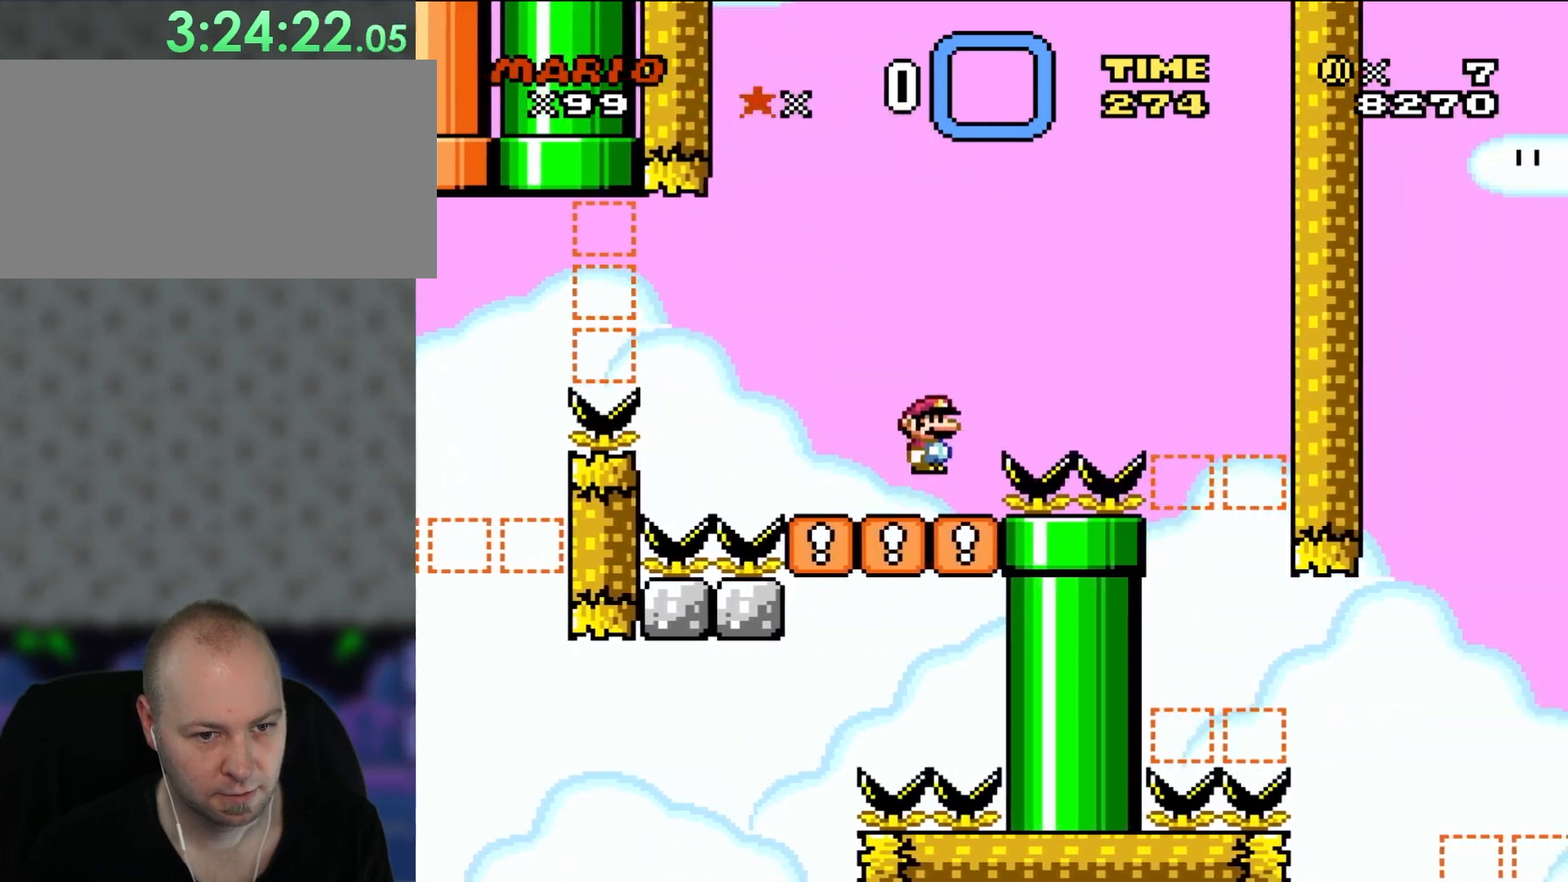
{"dt_ms": 500, "buttons": ["Y"], "events": [[133, "DPAD_RIGHT", "up"], [167, "DPAD_RIGHT", "down"], [433, "DPAD_RIGHT", "up"]]}
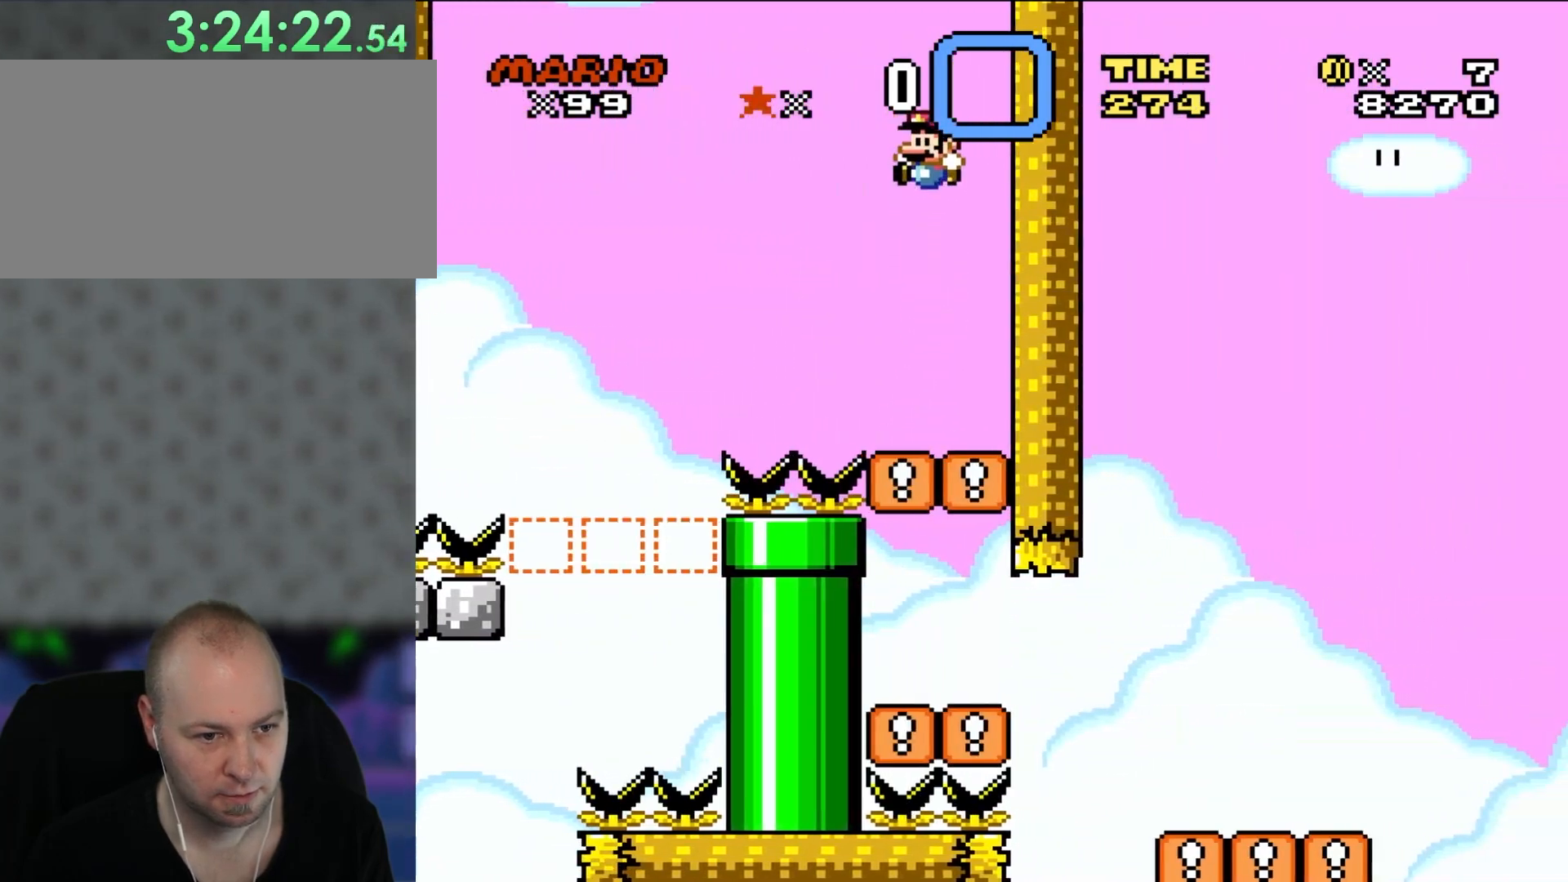
{"dt_ms": 500, "buttons": ["Y"], "events": [[17, "DPAD_LEFT", "down"], [33, "DPAD_UP", "down"], [100, "DPAD_UP", "up"], [150, "DPAD_LEFT", "up"]]}
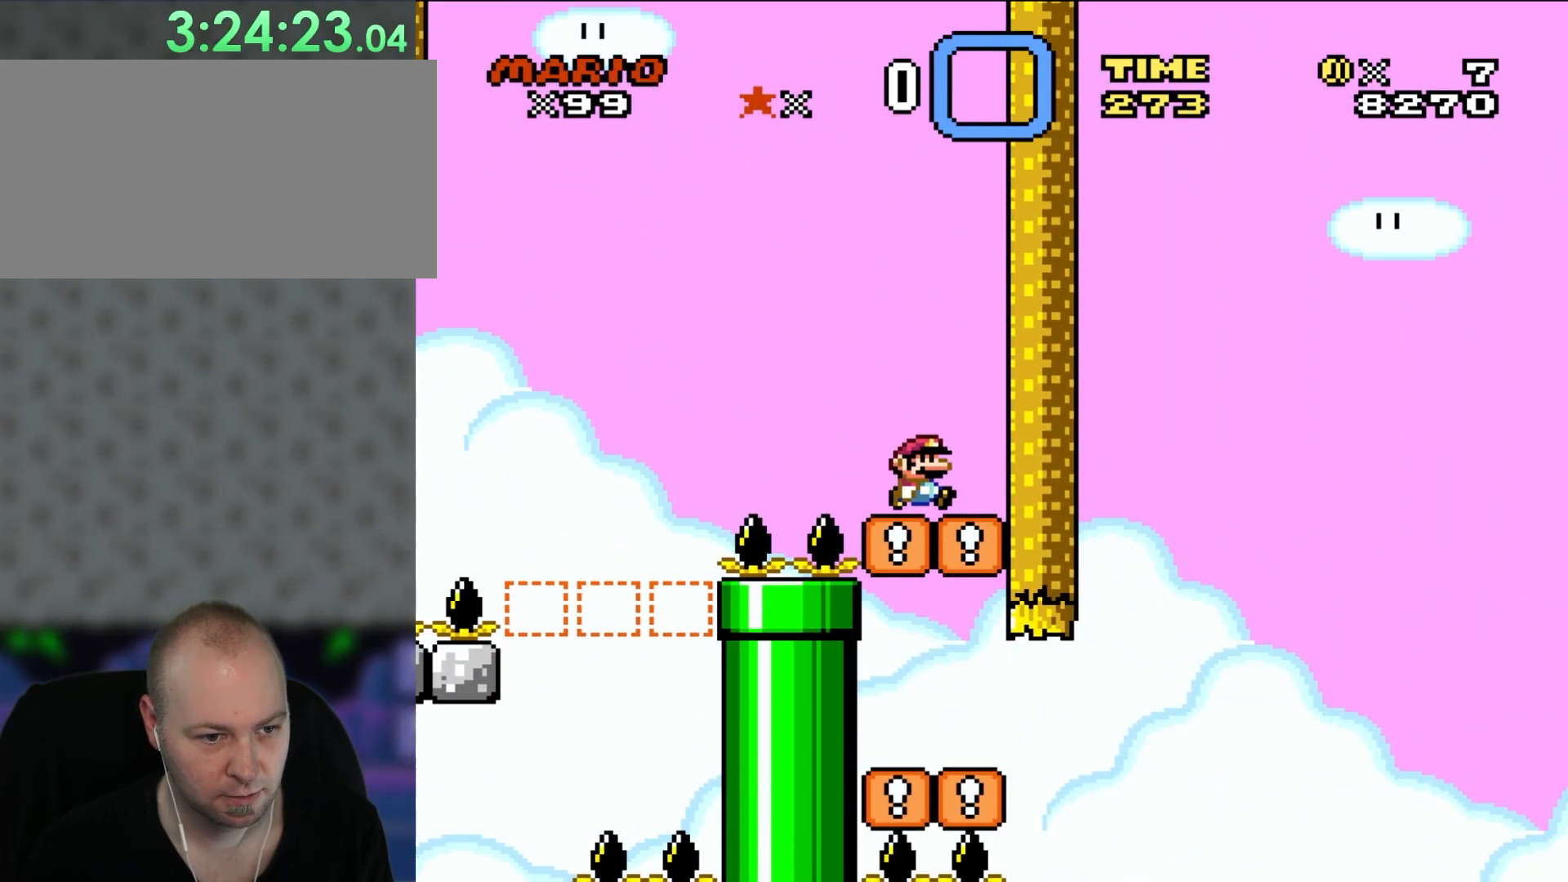
{"dt_ms": 500, "buttons": ["Y", "DPAD_UP", "DPAD_LEFT"], "events": [[17, "DPAD_RIGHT", "down"], [133, "DPAD_RIGHT", "up"], [283, "DPAD_LEFT", "down"], [317, "DPAD_UP", "down"]]}
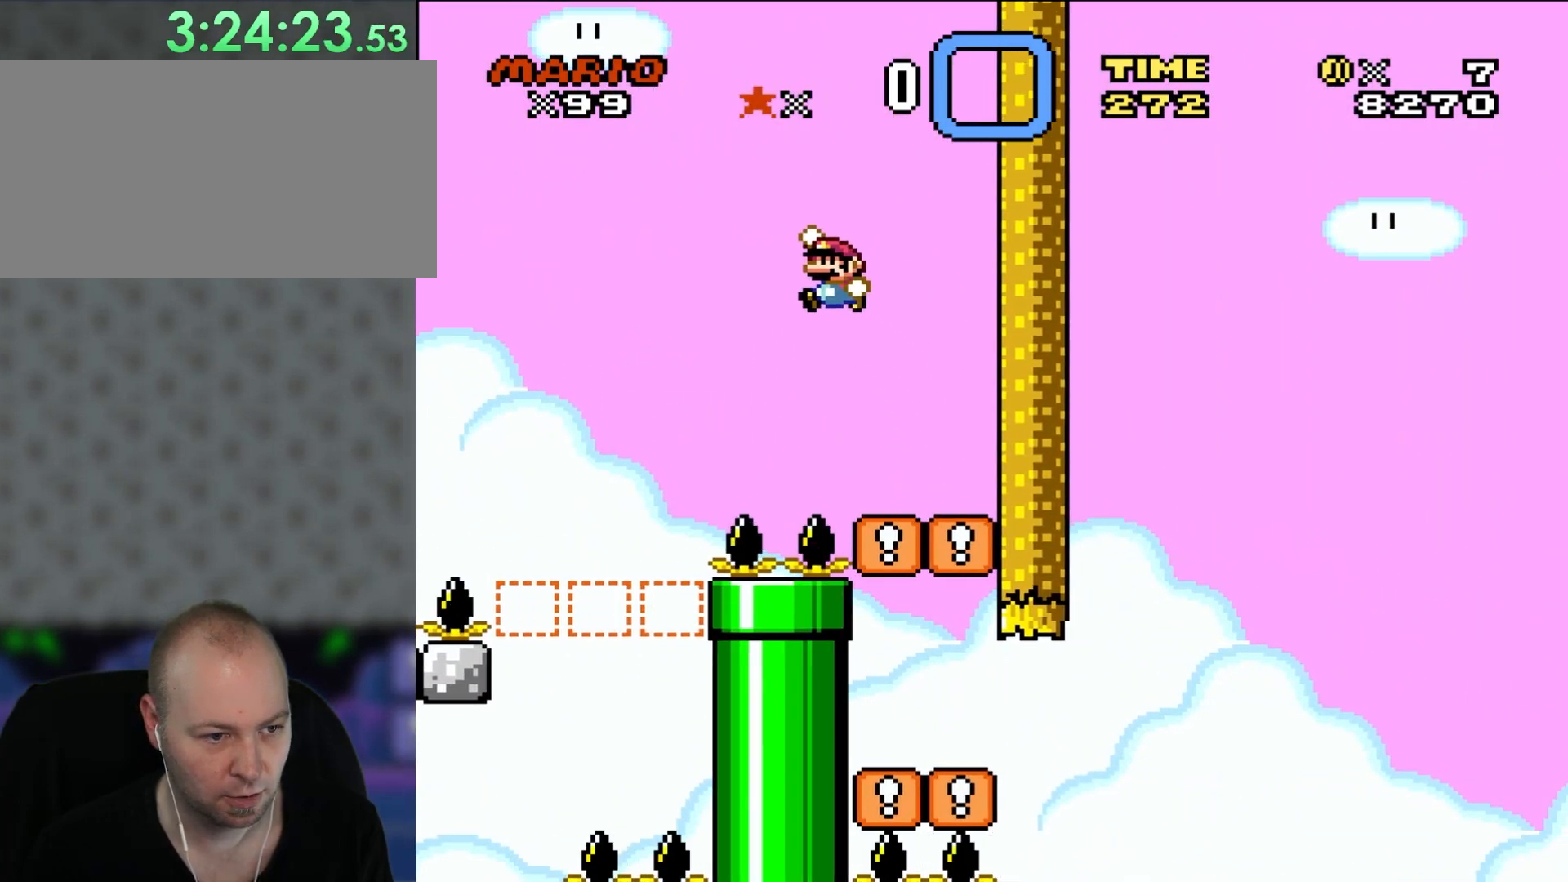
{"dt_ms": 500, "buttons": ["Y", "DPAD_RIGHT"], "events": [[17, "DPAD_UP", "up"], [400, "DPAD_LEFT", "up"], [450, "DPAD_RIGHT", "down"]]}
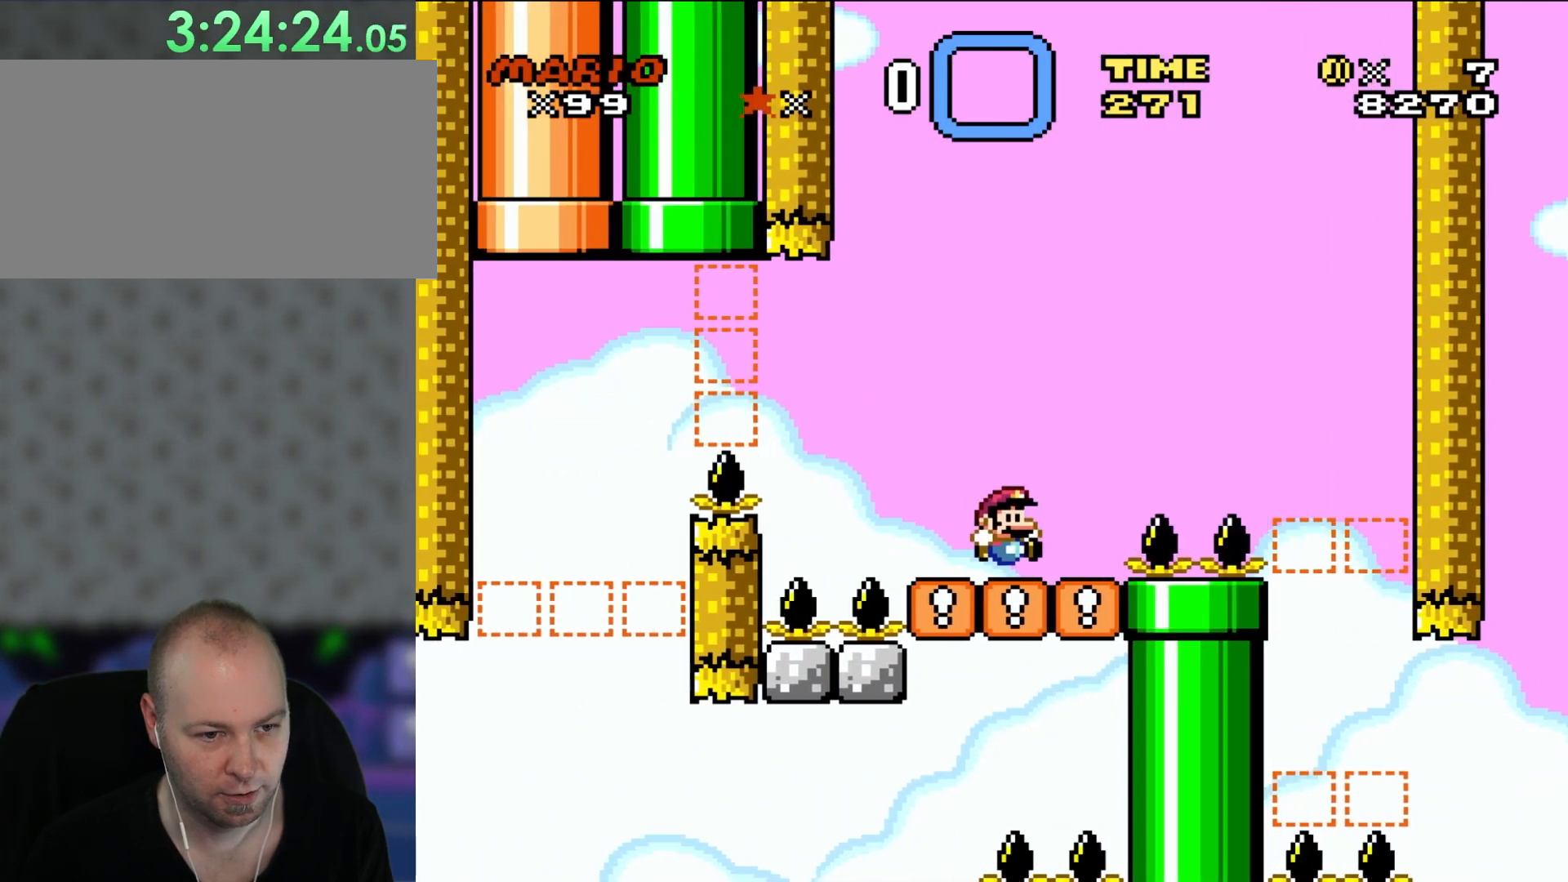
{"dt_ms": 500, "buttons": ["Y", "DPAD_RIGHT"], "events": [[100, "DPAD_RIGHT", "up"], [167, "DPAD_RIGHT", "down"]]}
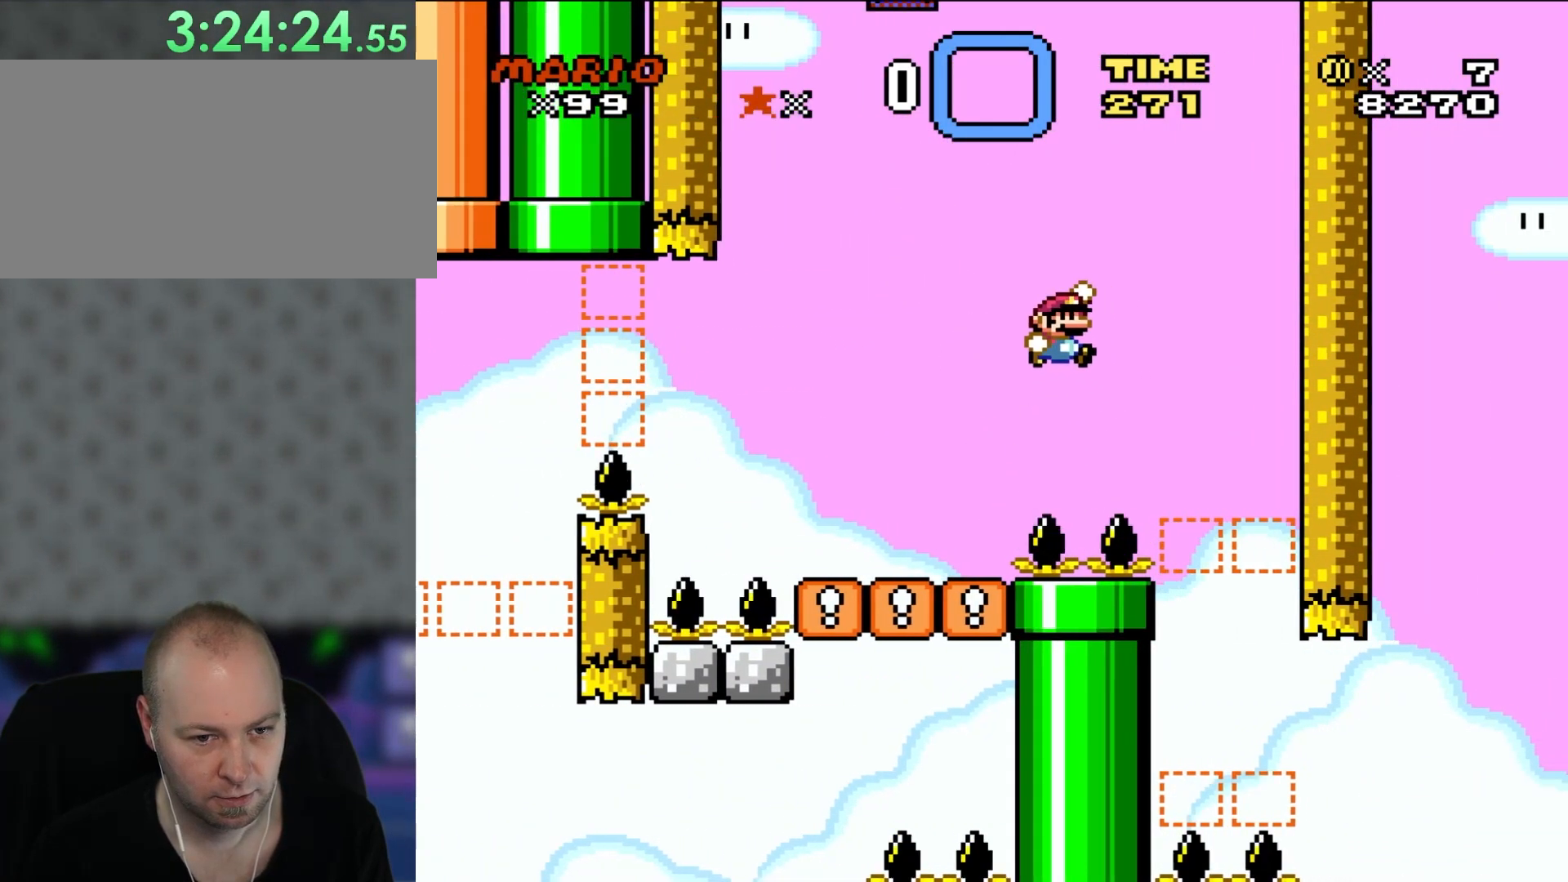
{"dt_ms": 500, "buttons": ["Y", "DPAD_LEFT"], "events": [[400, "DPAD_RIGHT", "up"], [433, "DPAD_LEFT", "down"]]}
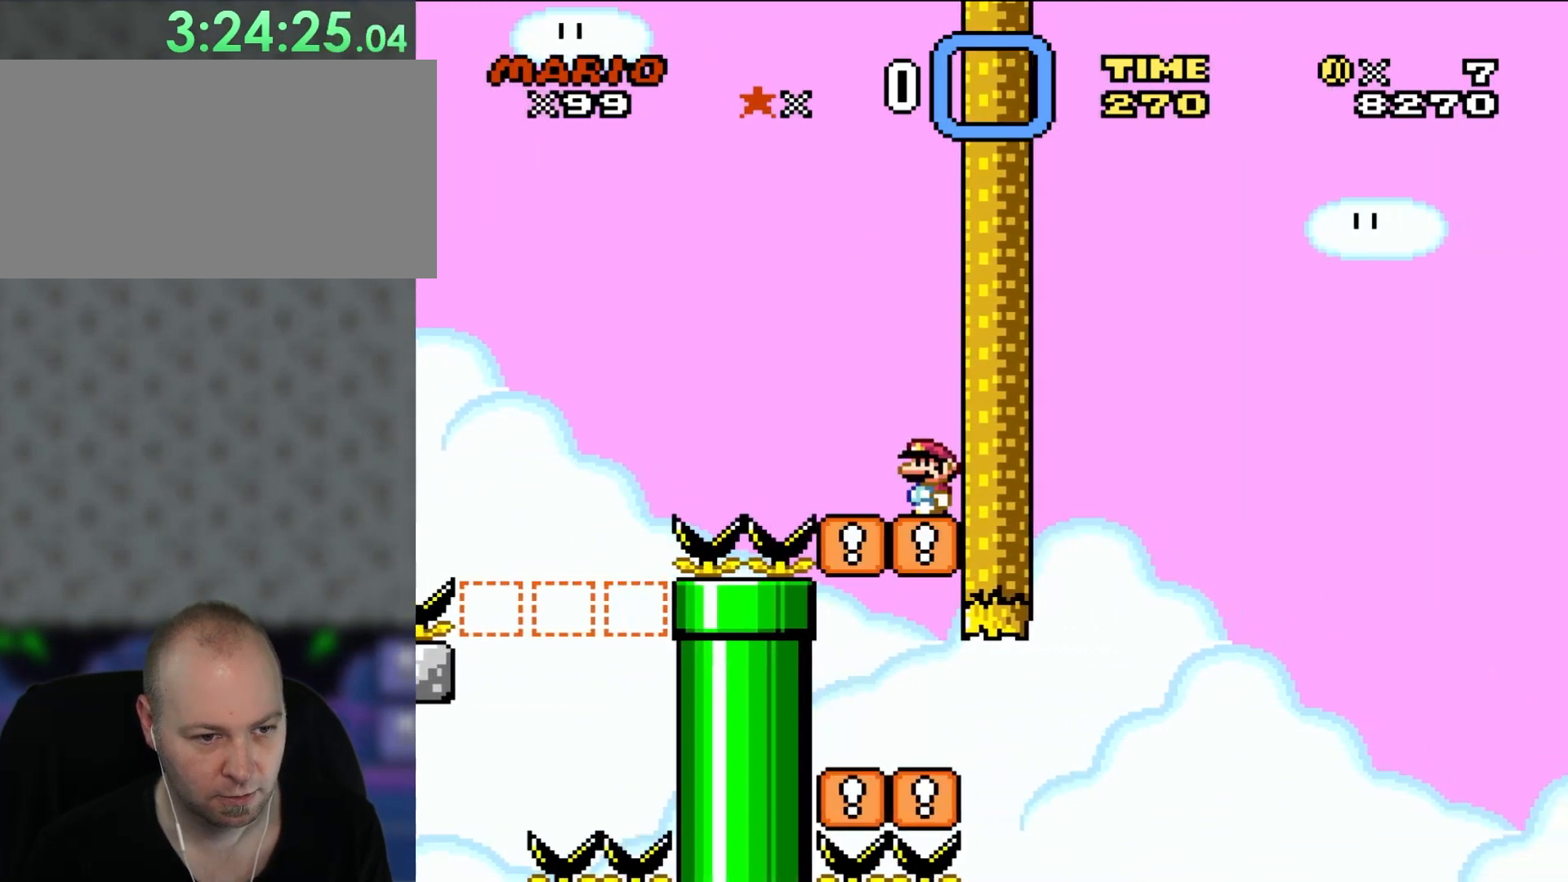
{"dt_ms": 500, "buttons": ["Y", "DPAD_LEFT"], "events": [[50, "DPAD_LEFT", "up"], [133, "DPAD_LEFT", "down"]]}
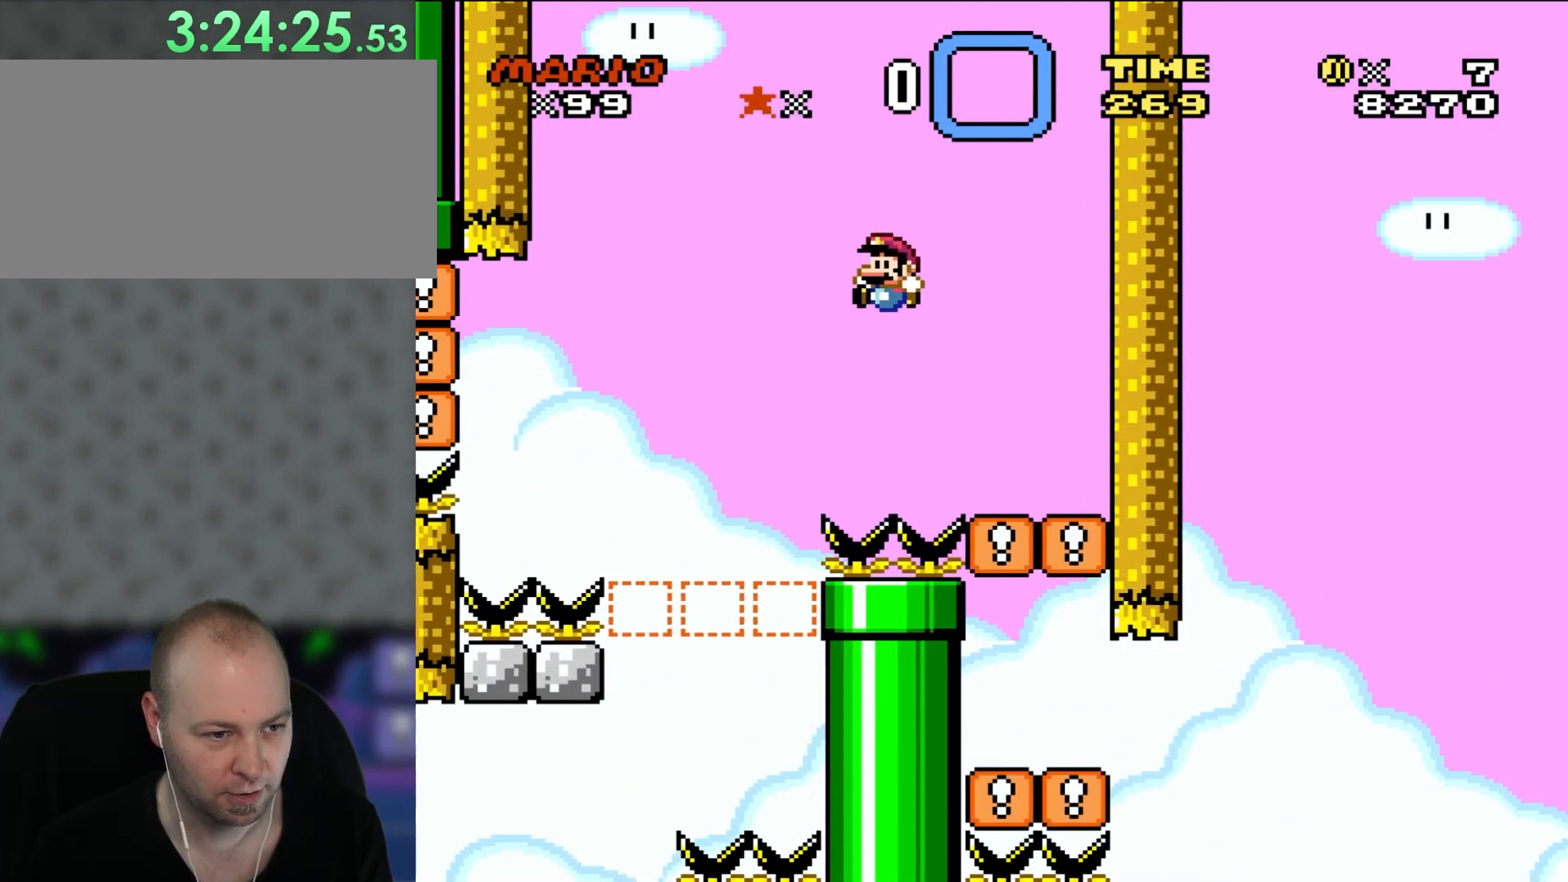
{"dt_ms": 500, "buttons": [], "events": [[250, "DPAD_UP", "down"], [250, "Y", "up"], [283, "DPAD_LEFT", "up"], [317, "DPAD_RIGHT", "down"], [317, "DPAD_UP", "up"], [483, "DPAD_RIGHT", "up"]]}
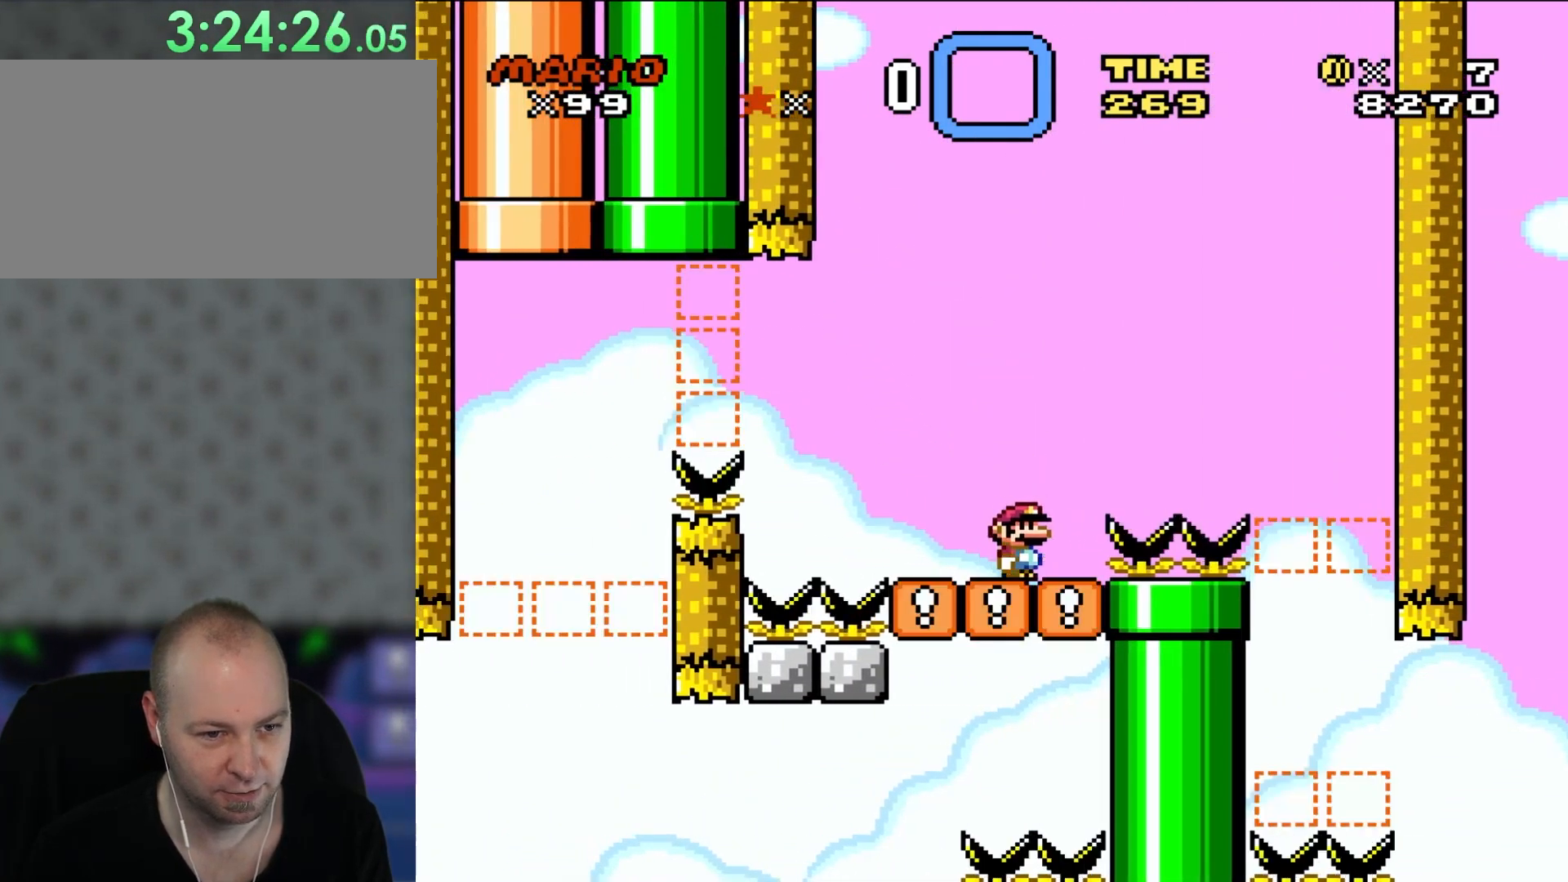
{"dt_ms": 500, "buttons": ["A", "DPAD_RIGHT"], "events": [[250, "DPAD_RIGHT", "down"], [317, "A", "down"]]}
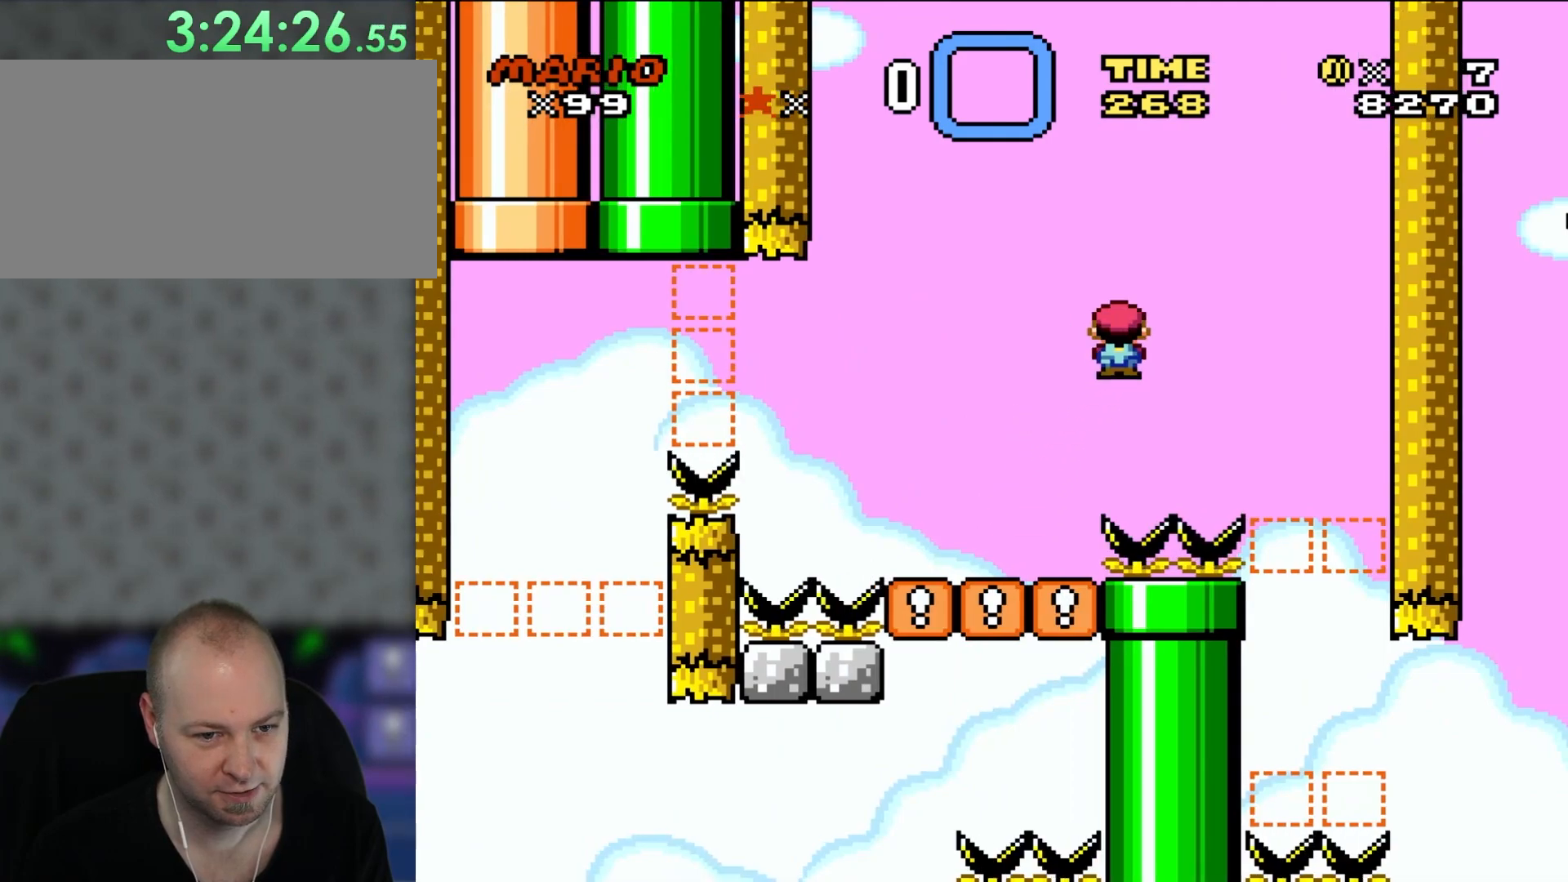
{"dt_ms": 500, "buttons": ["A", "DPAD_LEFT"], "events": [[183, "A", "up"], [367, "DPAD_UP", "down"], [400, "DPAD_LEFT", "down"], [400, "DPAD_RIGHT", "up"], [433, "DPAD_UP", "up"], [483, "A", "down"]]}
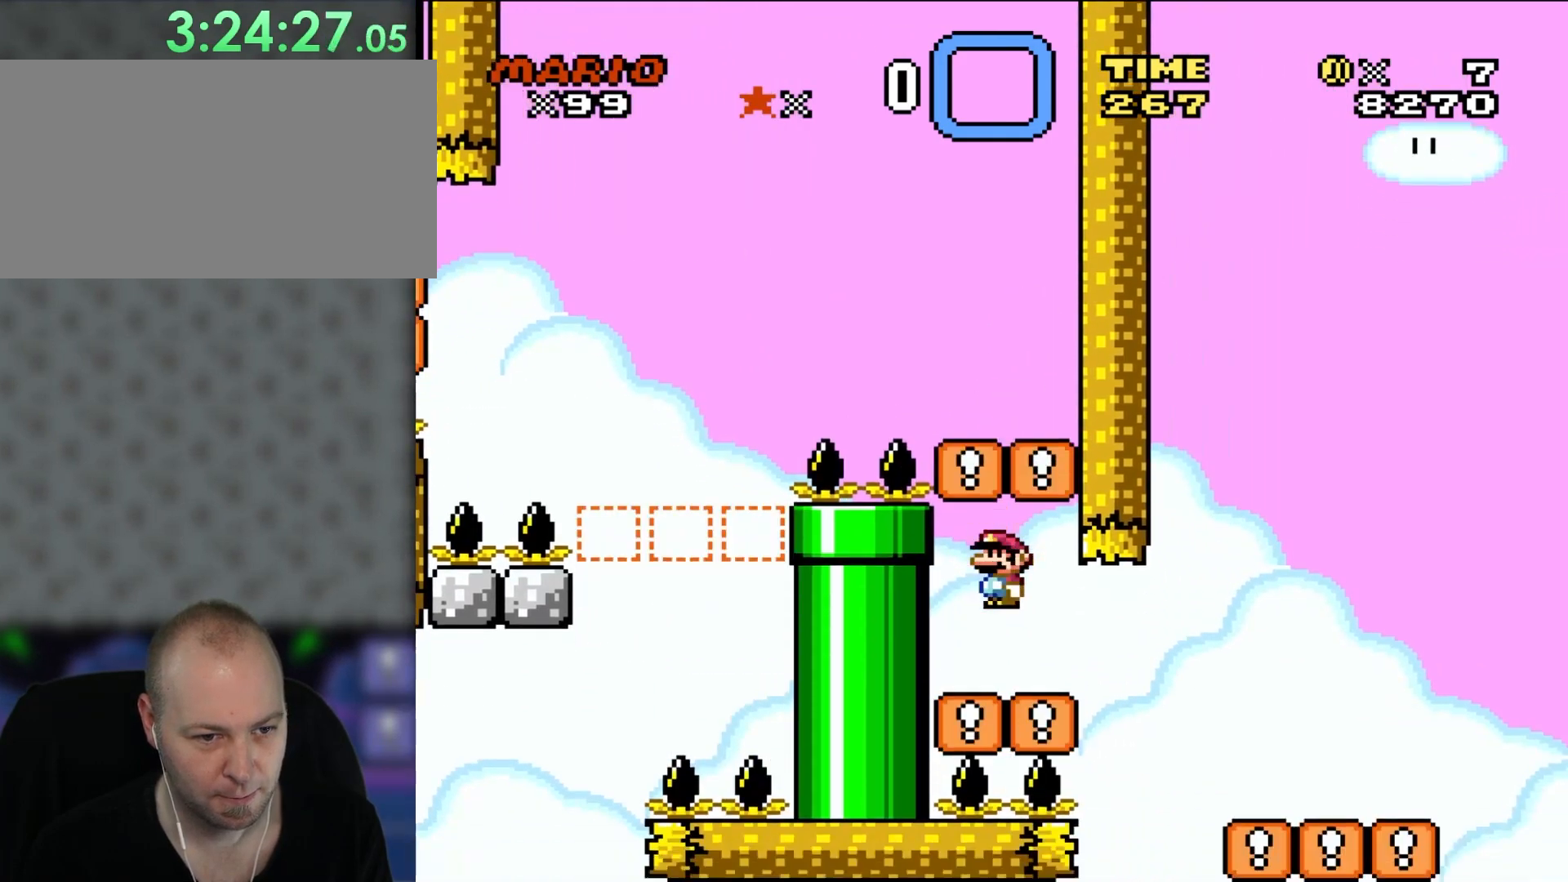
{"dt_ms": 500, "buttons": ["DPAD_RIGHT"], "events": [[17, "DPAD_UP", "down"], [83, "DPAD_LEFT", "up"], [83, "DPAD_RIGHT", "down"], [83, "DPAD_UP", "up"], [217, "DPAD_RIGHT", "up"], [450, "A", "up"], [450, "DPAD_RIGHT", "down"]]}
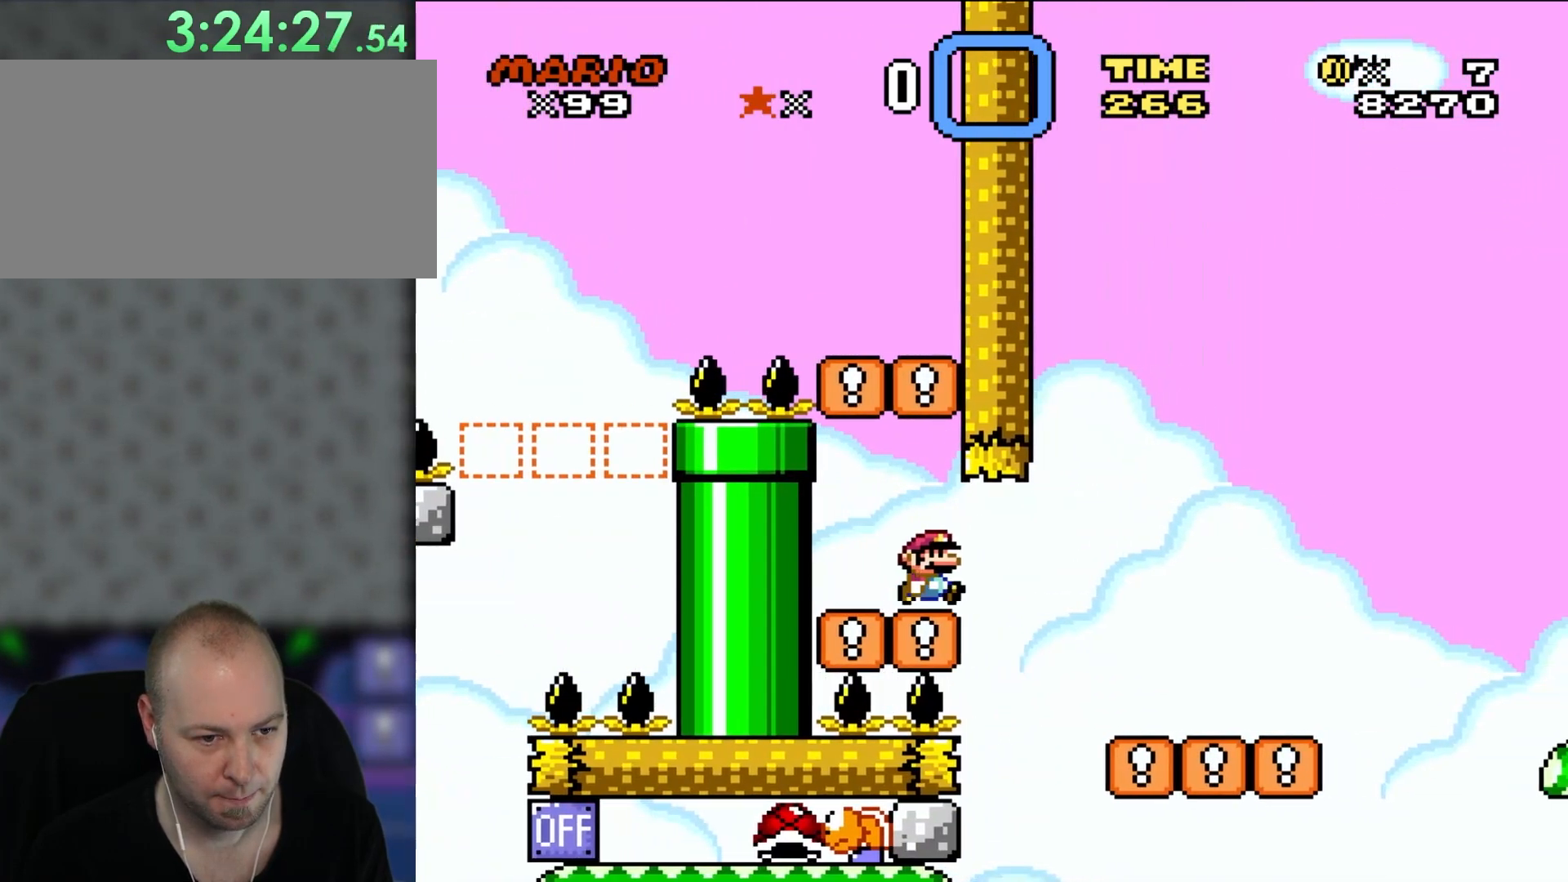
{"dt_ms": 500, "buttons": ["Y", "DPAD_RIGHT"], "events": [[167, "A", "down"], [333, "A", "up"], [467, "Y", "down"]]}